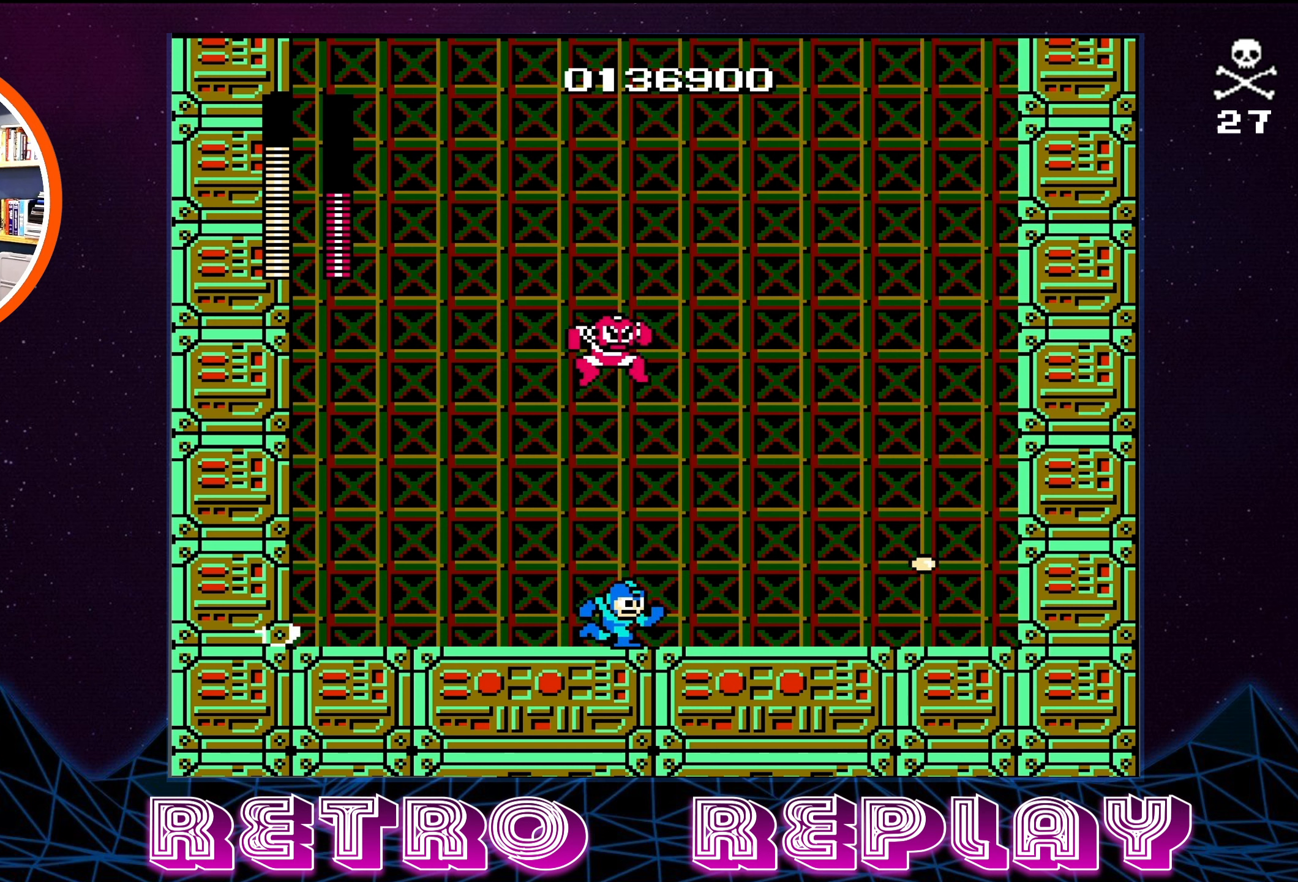
Gameplay with a controller (Nintendo layout); each line is a JSON object with the inputs held at the frame after it. "events" lists button and stick changes between this image and that frame as [ms after this image, input, new state], when the widget could be followed in between. Not read: L3 R3.
{"buttons": [], "events": [[133, "DPAD_RIGHT", "up"], [150, "DPAD_LEFT", "down"], [217, "B", "down"], [233, "DPAD_LEFT", "up"], [300, "B", "up"], [383, "B", "down"], [450, "B", "up"]]}
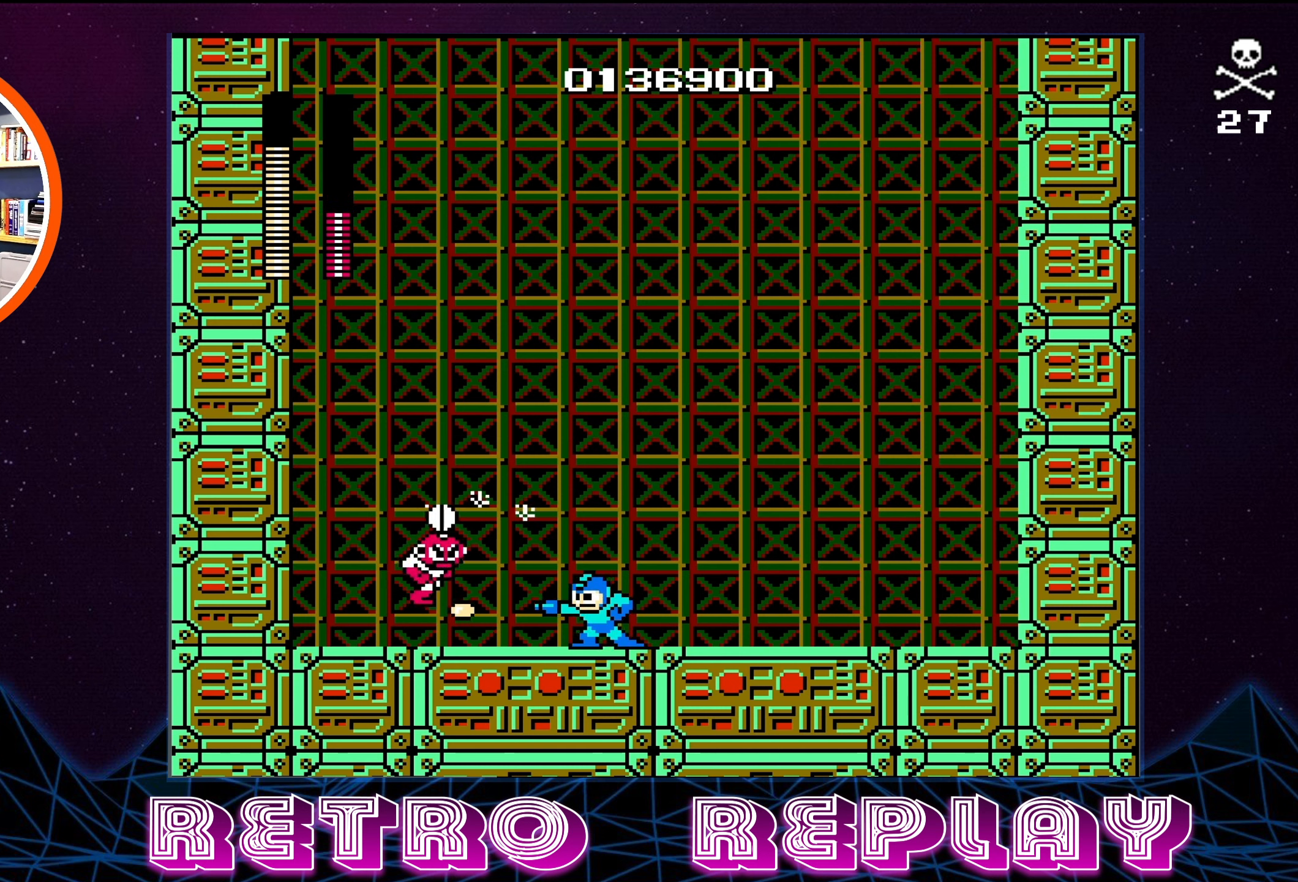
{"buttons": ["DPAD_RIGHT"], "events": [[217, "DPAD_RIGHT", "down"]]}
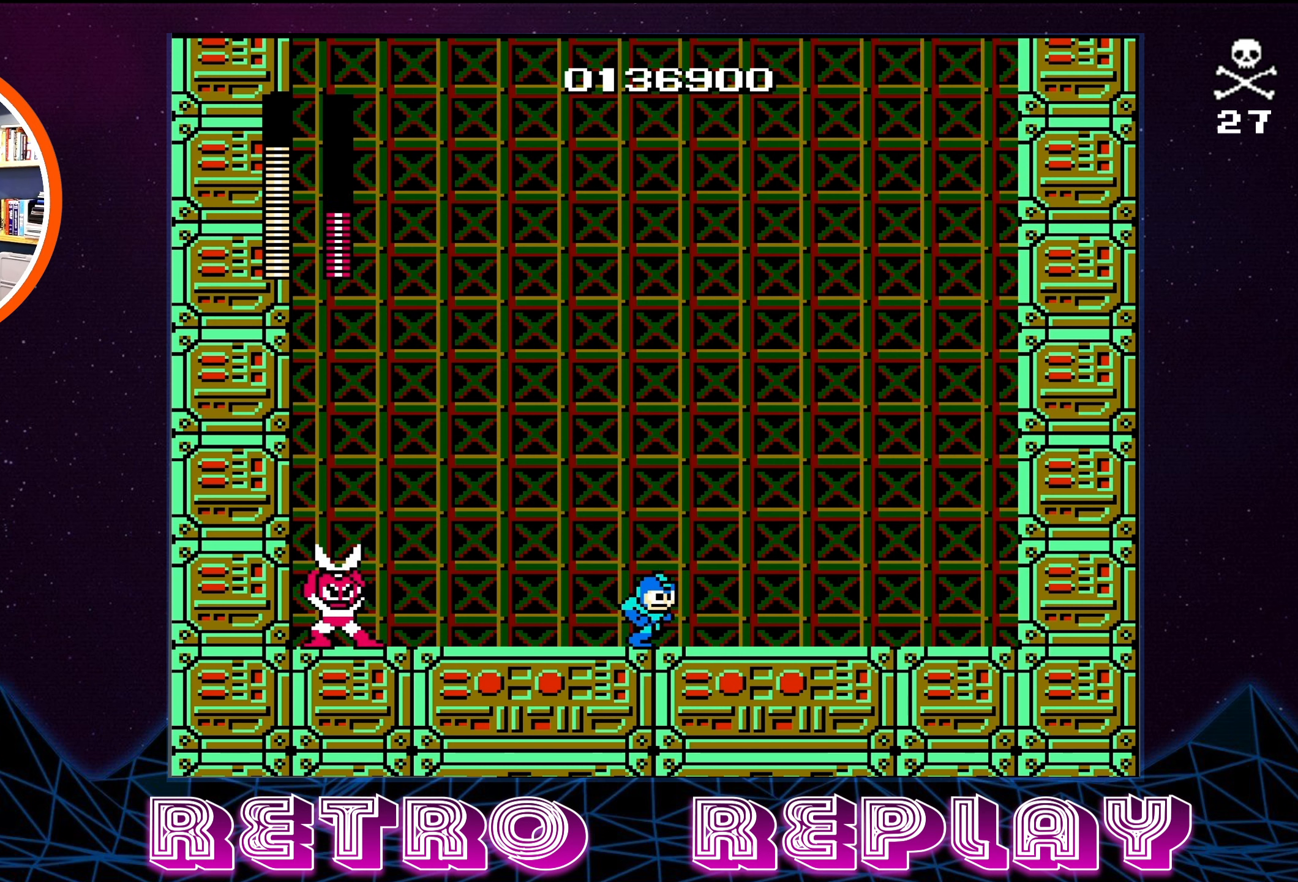
{"buttons": ["A", "DPAD_RIGHT"], "events": [[83, "DPAD_RIGHT", "up"], [100, "DPAD_LEFT", "down"], [133, "B", "down"], [183, "DPAD_LEFT", "up"], [217, "B", "up"], [350, "DPAD_RIGHT", "down"], [367, "A", "down"]]}
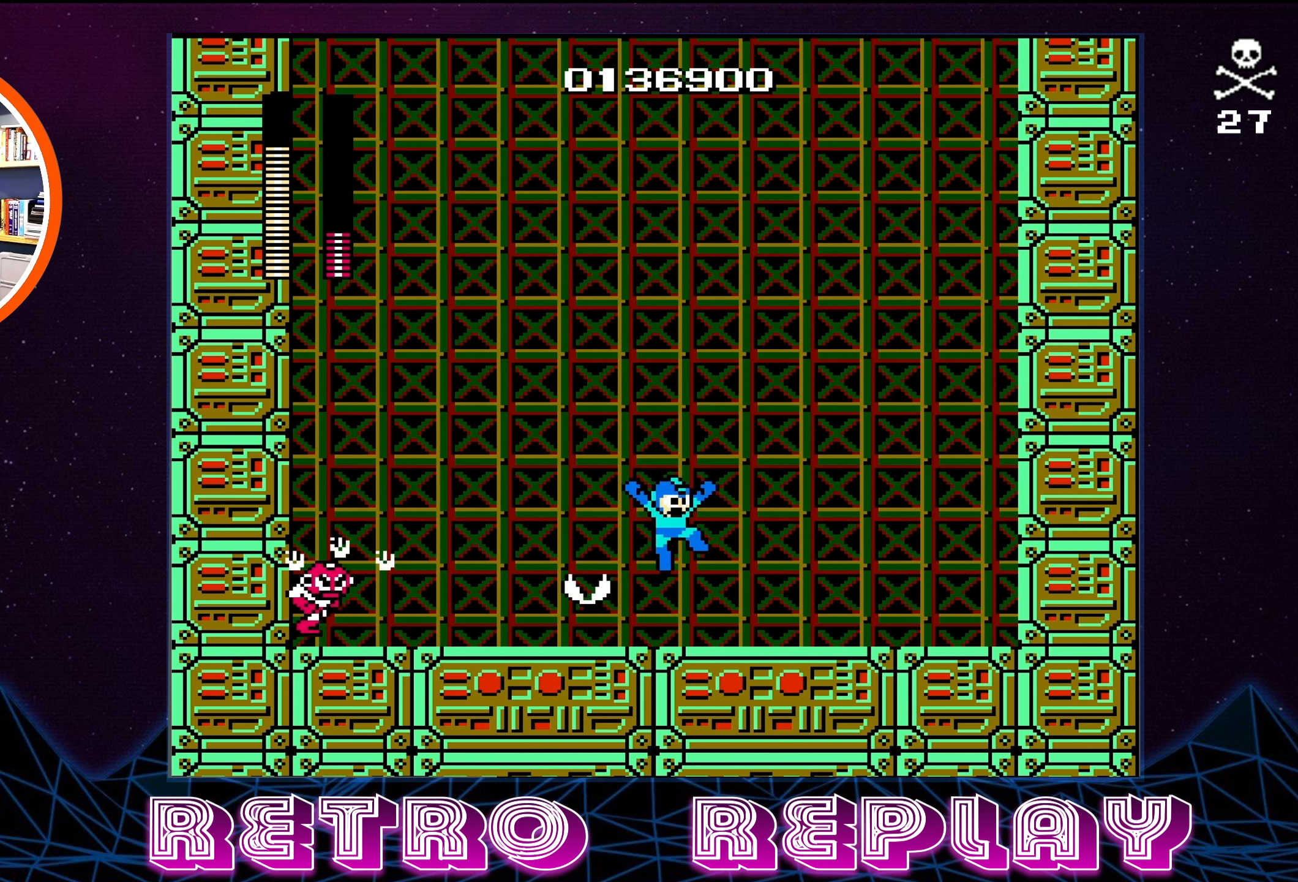
{"buttons": [], "events": [[33, "DPAD_LEFT", "down"], [33, "DPAD_RIGHT", "up"], [167, "A", "up"], [267, "DPAD_LEFT", "up"]]}
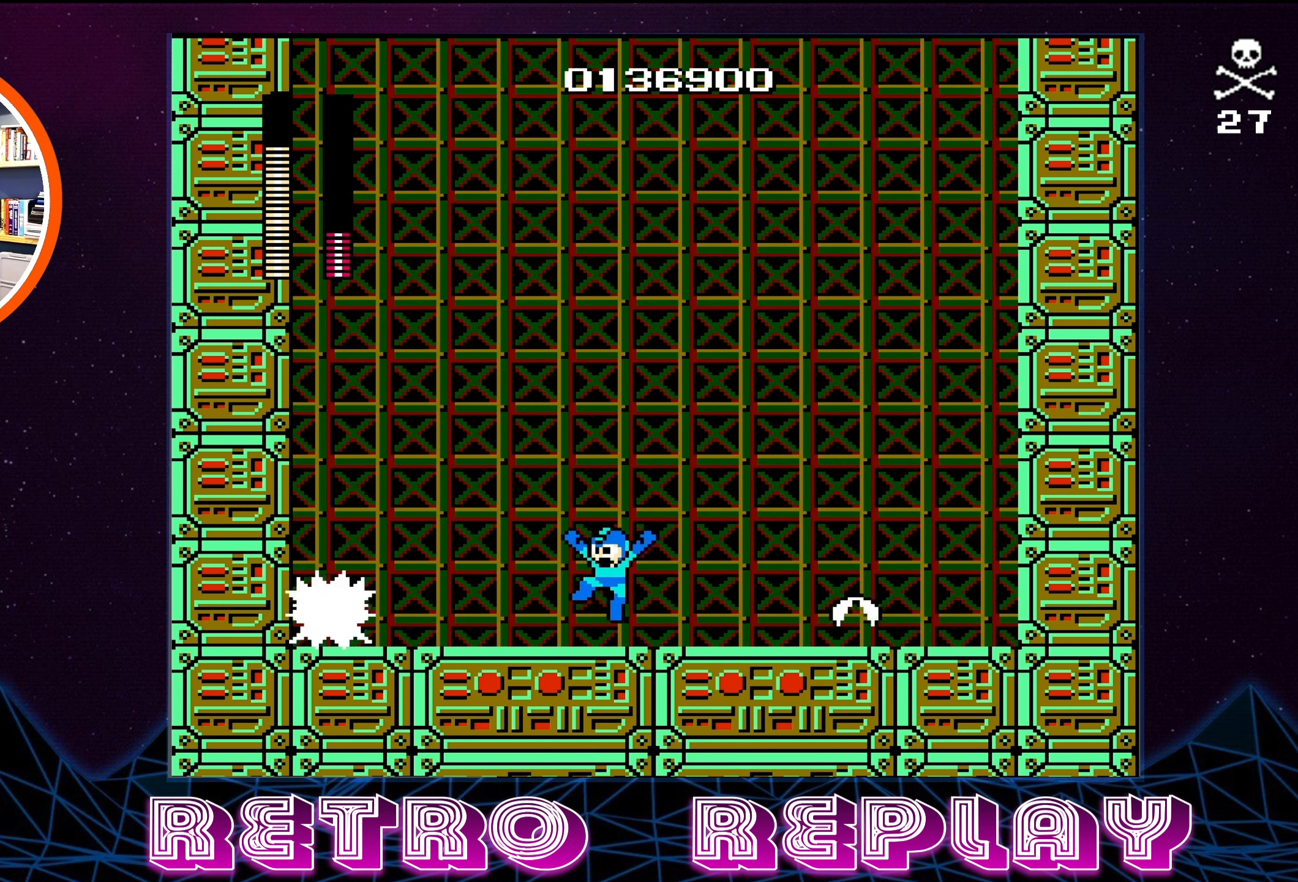
{"buttons": ["DPAD_UP", "DPAD_LEFT"], "events": [[17, "B", "down"], [167, "B", "up"], [467, "DPAD_LEFT", "down"], [467, "DPAD_UP", "down"]]}
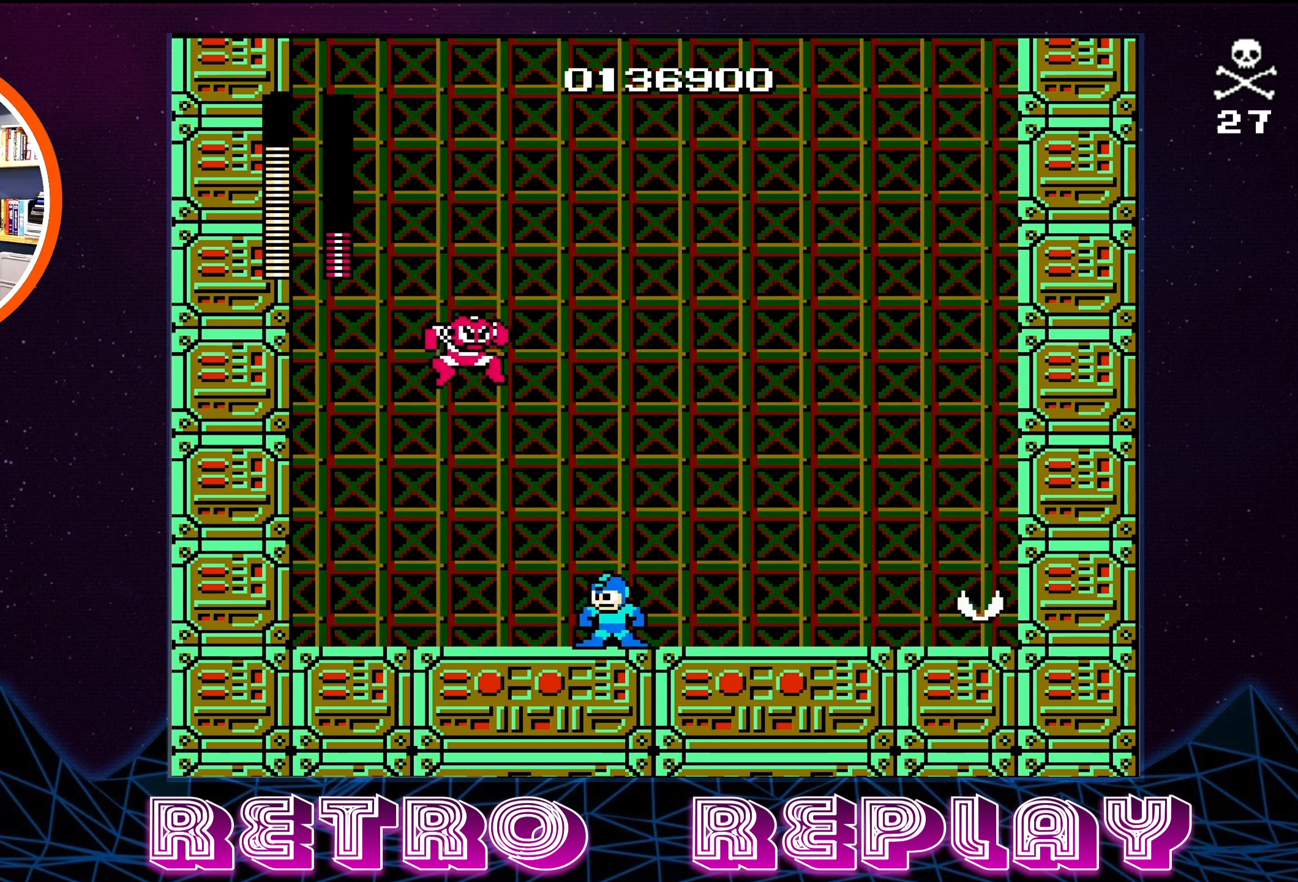
{"buttons": ["DPAD_UP", "DPAD_LEFT"], "events": []}
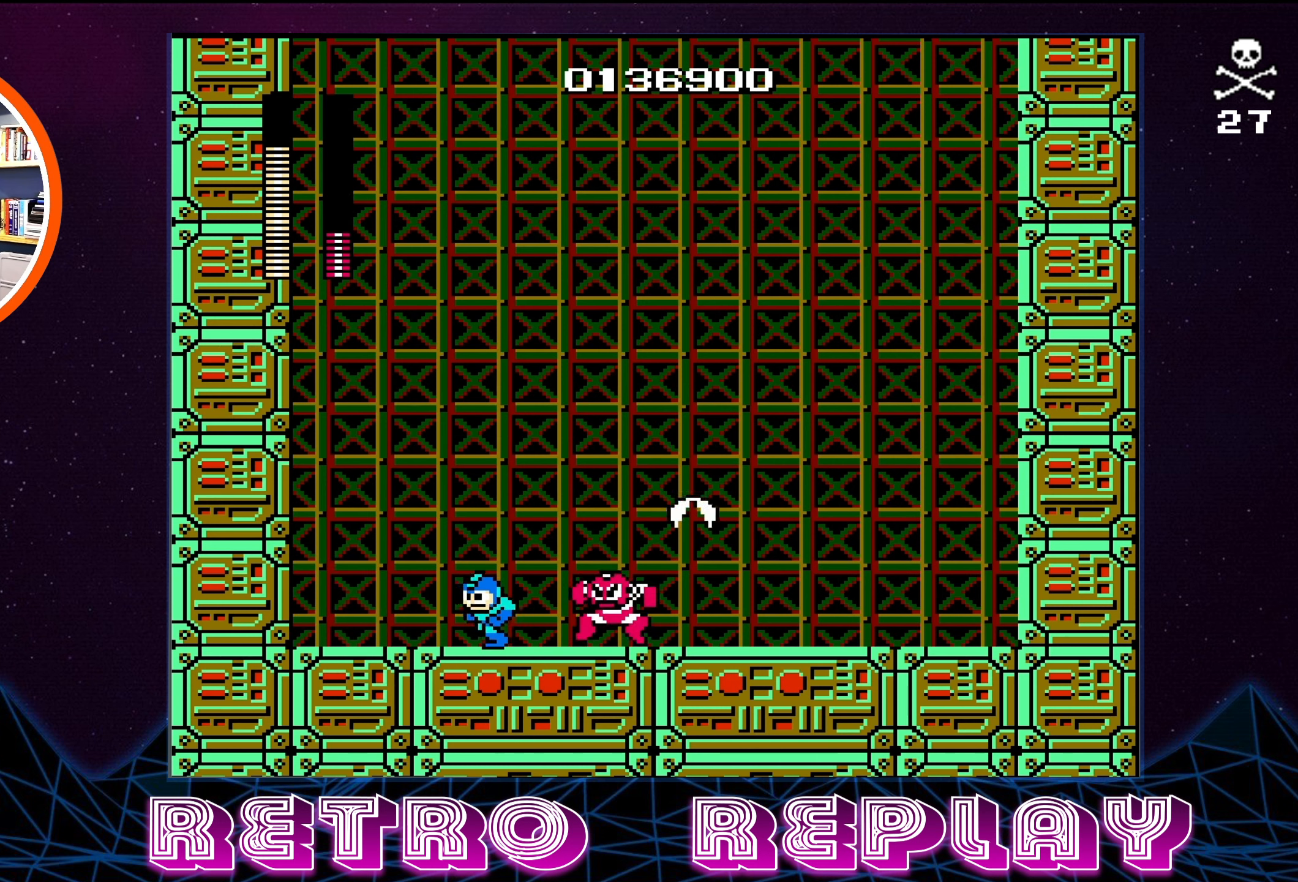
{"buttons": ["DPAD_UP", "DPAD_RIGHT"], "events": [[17, "DPAD_LEFT", "up"], [33, "DPAD_UP", "up"], [67, "DPAD_RIGHT", "down"], [117, "B", "down"], [167, "DPAD_RIGHT", "up"], [183, "B", "up"], [433, "DPAD_RIGHT", "down"], [467, "DPAD_UP", "down"]]}
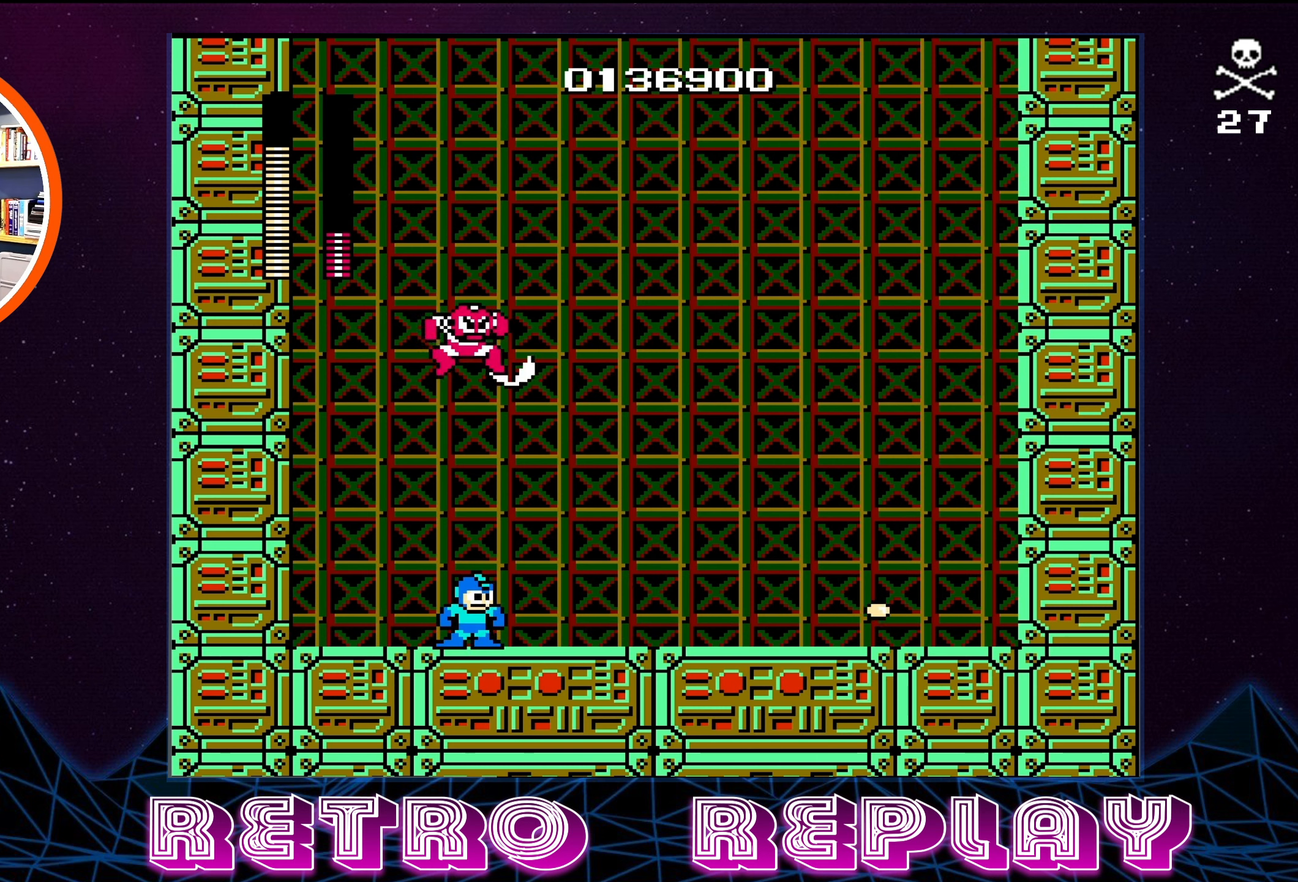
{"buttons": [], "events": [[67, "DPAD_UP", "up"], [267, "DPAD_DOWN", "down"], [300, "DPAD_DOWN", "up"], [300, "DPAD_LEFT", "down"], [300, "DPAD_RIGHT", "up"], [333, "B", "down"], [383, "DPAD_LEFT", "up"], [417, "B", "up"]]}
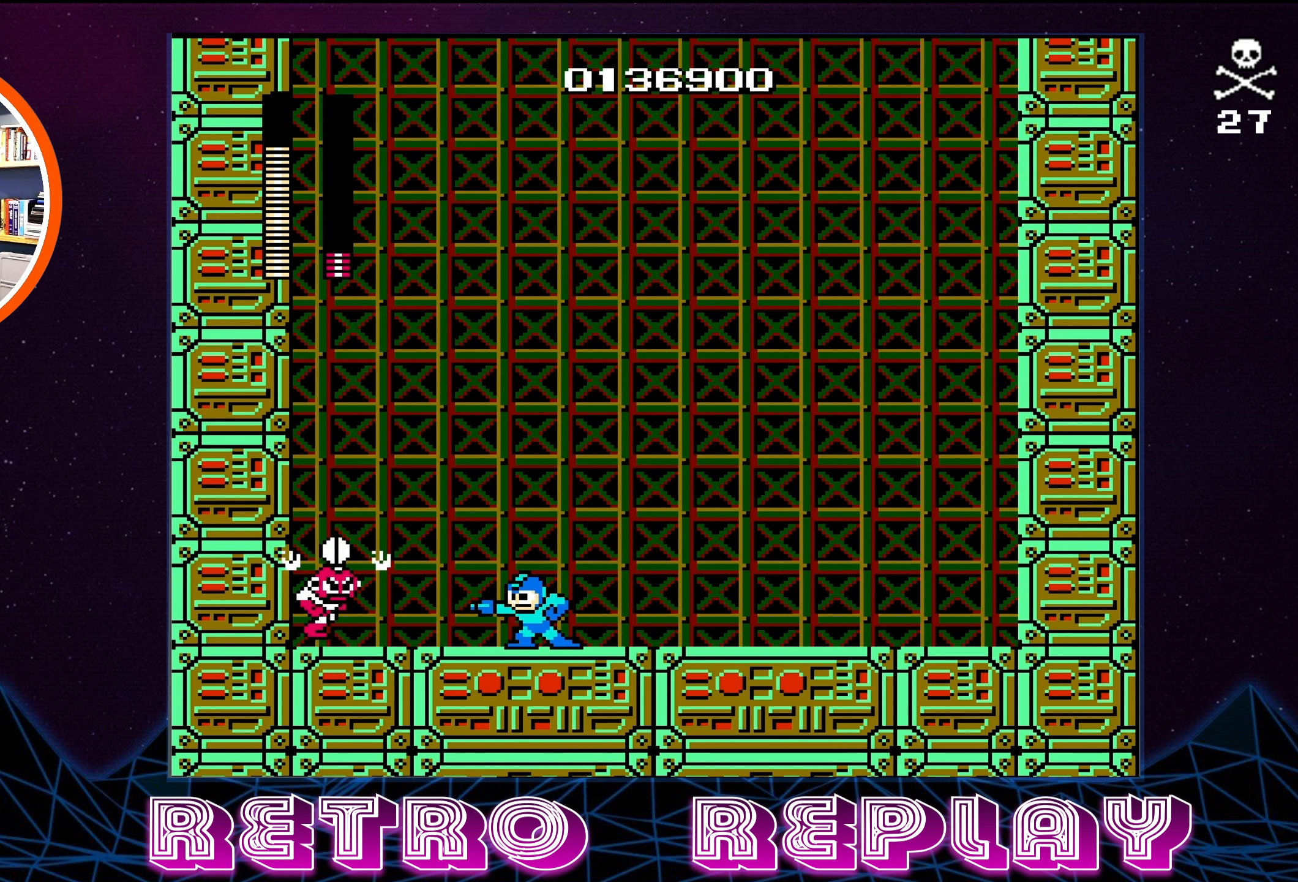
{"buttons": ["DPAD_RIGHT"], "events": [[17, "DPAD_RIGHT", "down"], [50, "DPAD_UP", "down"], [83, "DPAD_UP", "up"], [117, "DPAD_UP", "down"], [267, "DPAD_UP", "up"]]}
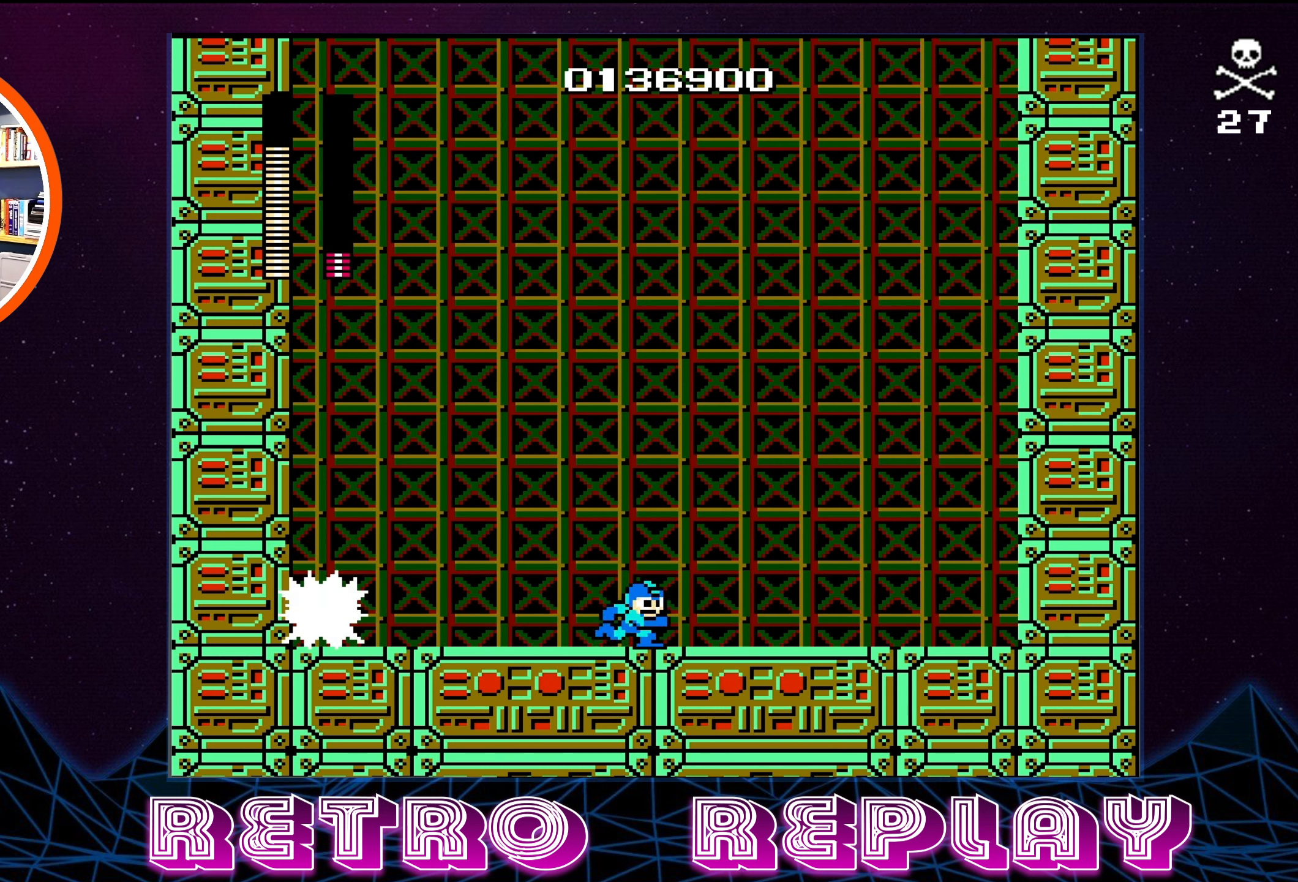
{"buttons": ["A", "DPAD_UP", "DPAD_RIGHT"], "events": [[167, "DPAD_RIGHT", "up"], [184, "DPAD_LEFT", "down"], [217, "B", "down"], [267, "DPAD_LEFT", "up"], [317, "B", "up"], [417, "A", "down"], [417, "DPAD_RIGHT", "down"], [417, "DPAD_UP", "down"]]}
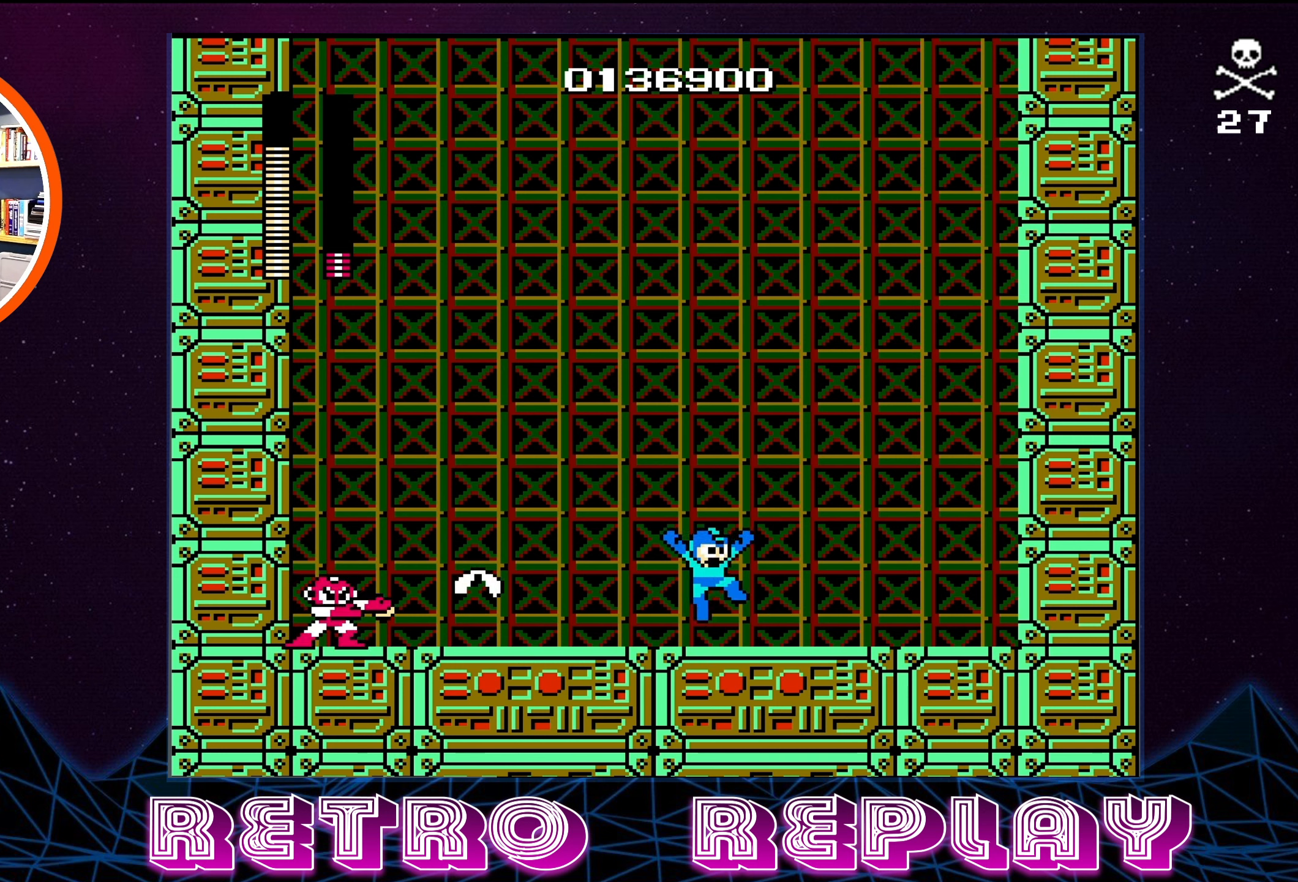
{"buttons": ["DPAD_LEFT"], "events": [[67, "DPAD_UP", "up"], [84, "DPAD_RIGHT", "up"], [100, "DPAD_LEFT", "down"], [284, "DPAD_UP", "down"], [434, "A", "up"], [434, "DPAD_UP", "up"]]}
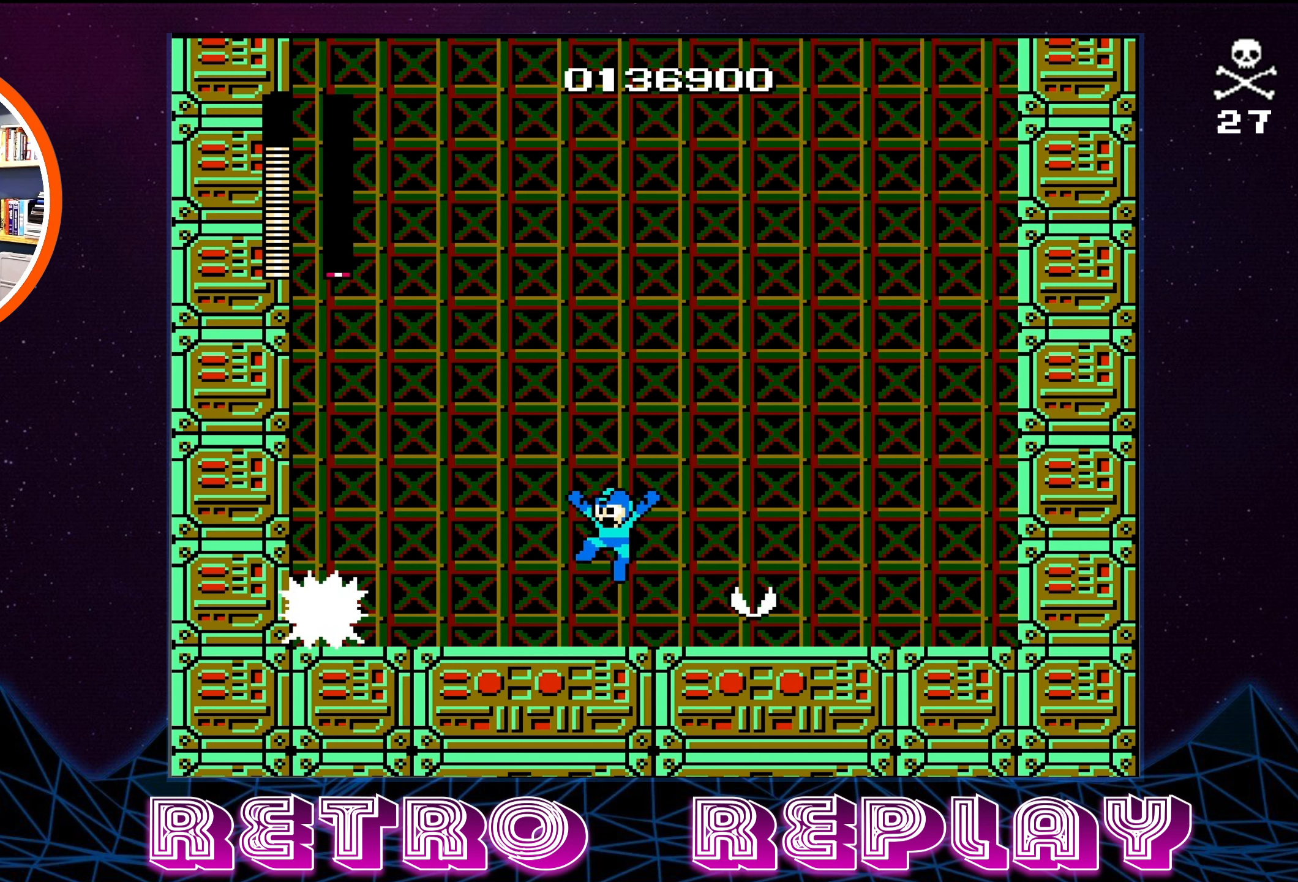
{"buttons": ["DPAD_RIGHT"], "events": [[17, "DPAD_LEFT", "up"], [117, "B", "down"], [200, "B", "up"], [367, "DPAD_RIGHT", "down"]]}
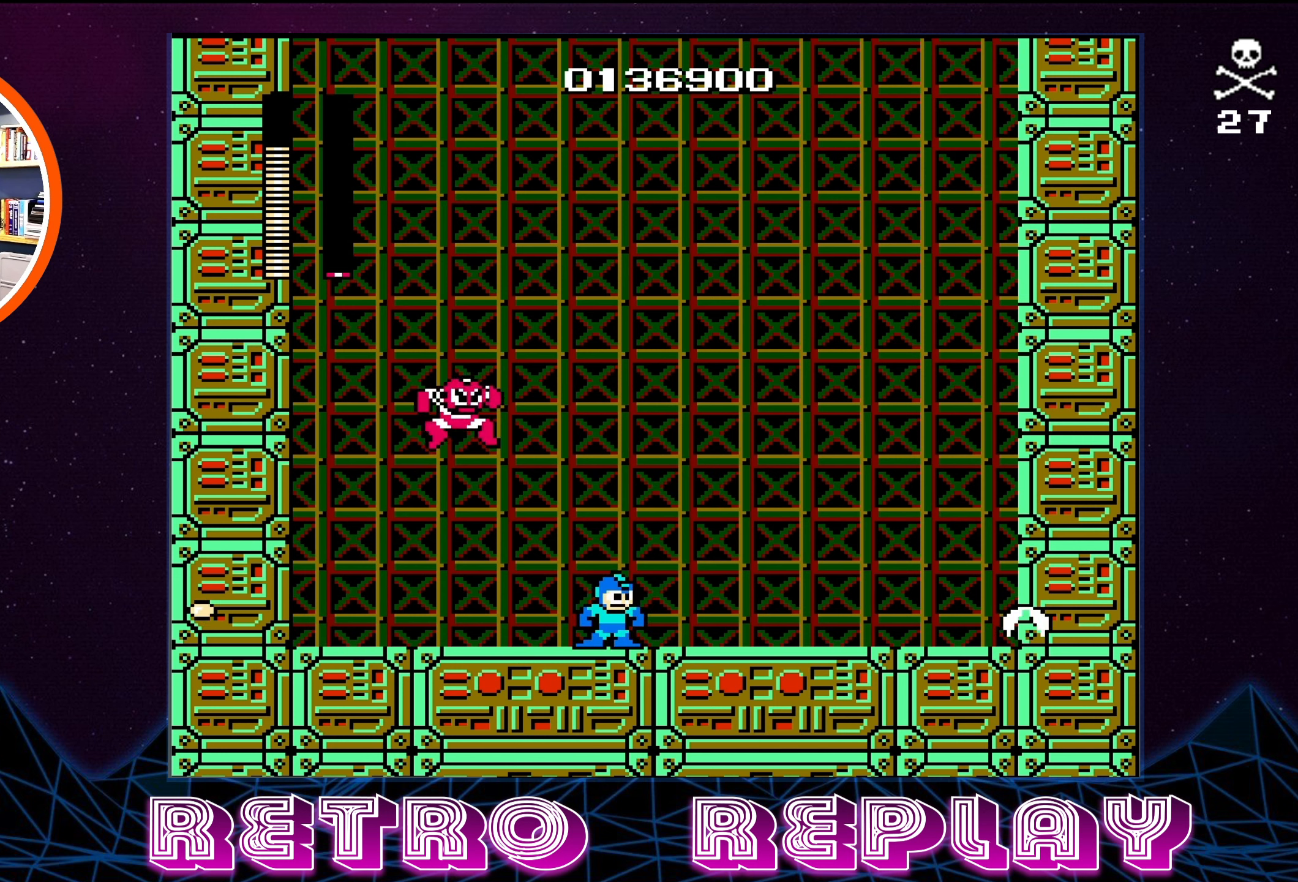
{"buttons": ["DPAD_UP", "DPAD_LEFT"], "events": [[100, "DPAD_DOWN", "down"], [100, "DPAD_RIGHT", "up"], [134, "DPAD_DOWN", "up"], [134, "DPAD_LEFT", "down"], [484, "DPAD_UP", "down"]]}
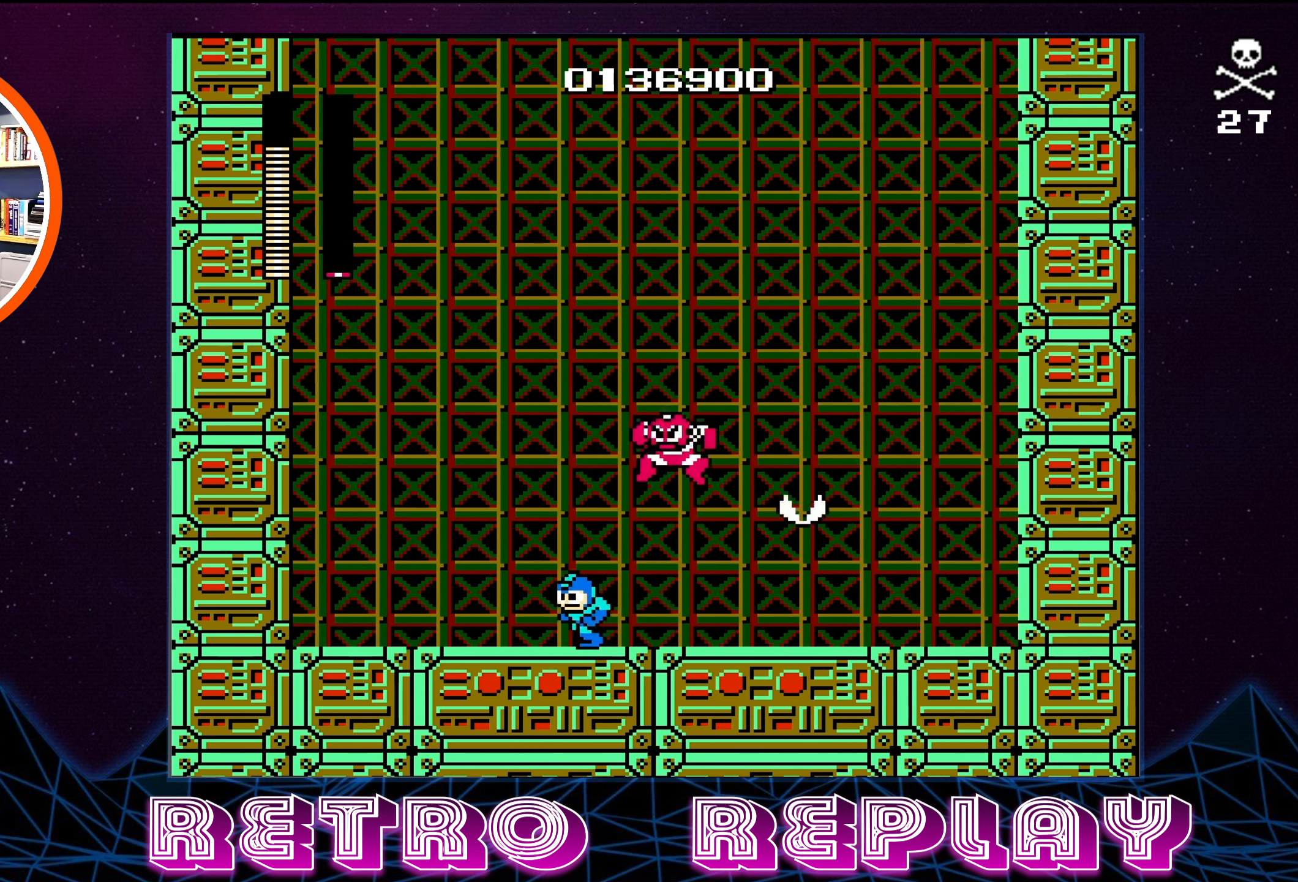
{"buttons": [], "events": [[17, "DPAD_LEFT", "up"], [34, "DPAD_RIGHT", "down"], [50, "DPAD_UP", "up"], [84, "B", "down"], [134, "DPAD_RIGHT", "up"], [167, "B", "up"], [384, "DPAD_RIGHT", "down"], [484, "DPAD_RIGHT", "up"]]}
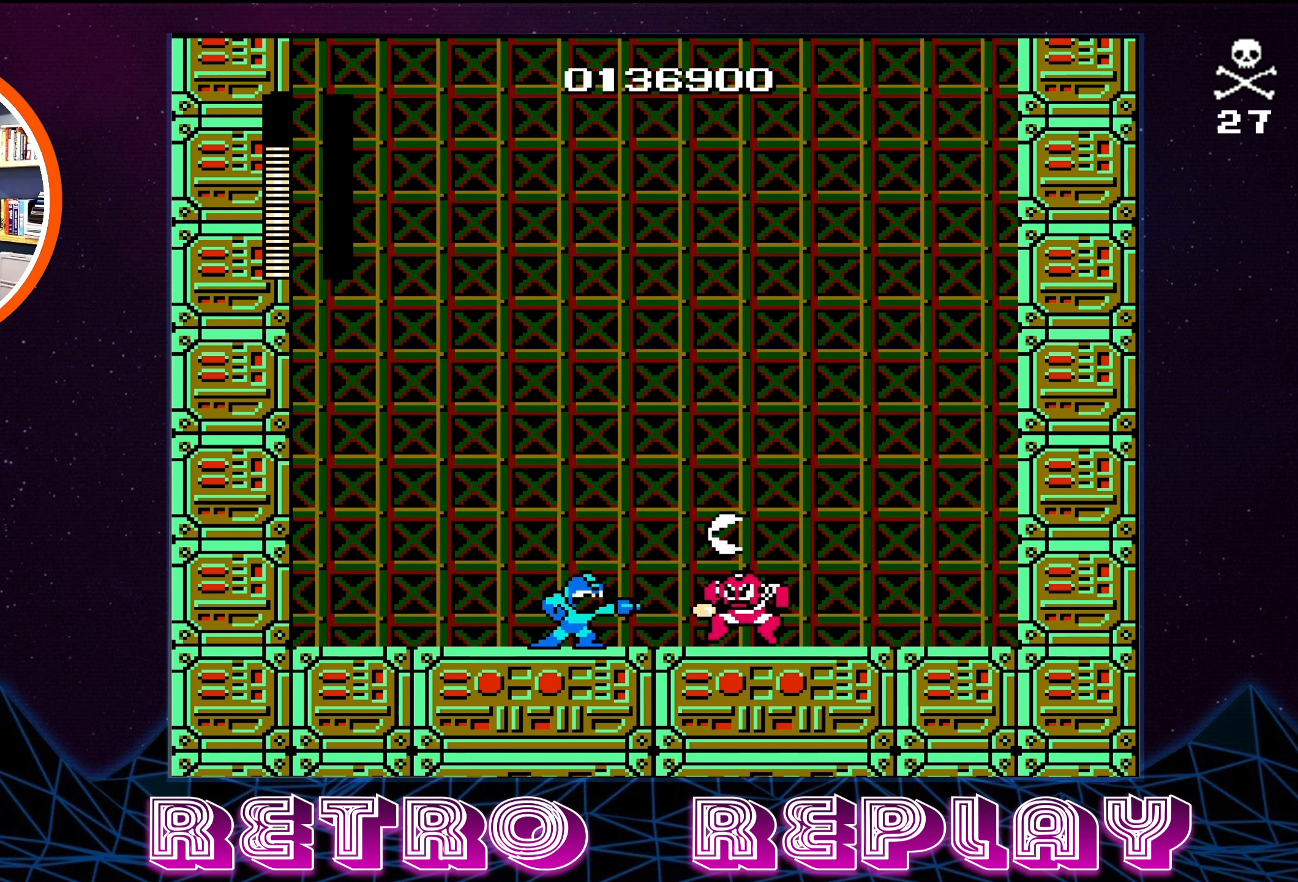
{"buttons": [], "events": []}
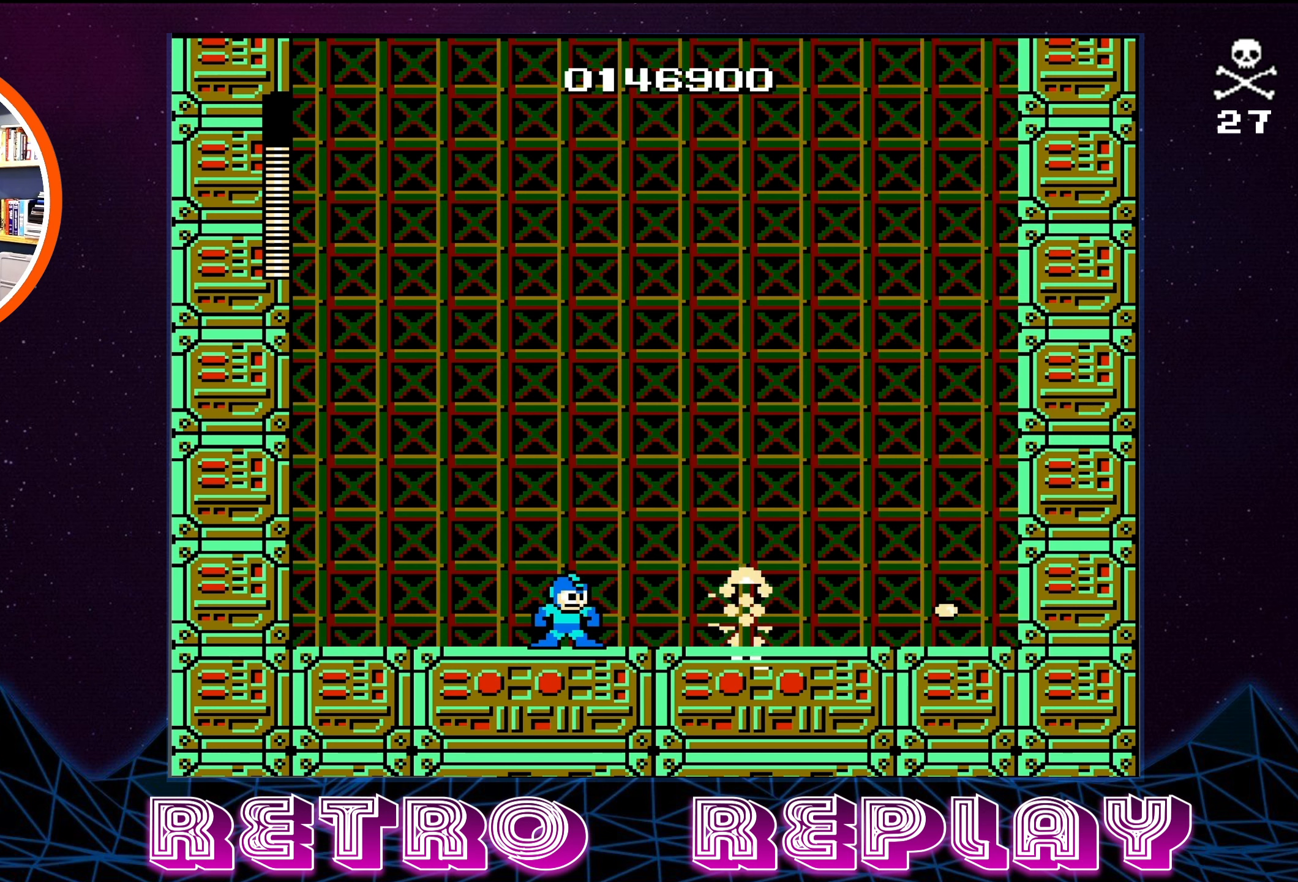
{"buttons": [], "events": []}
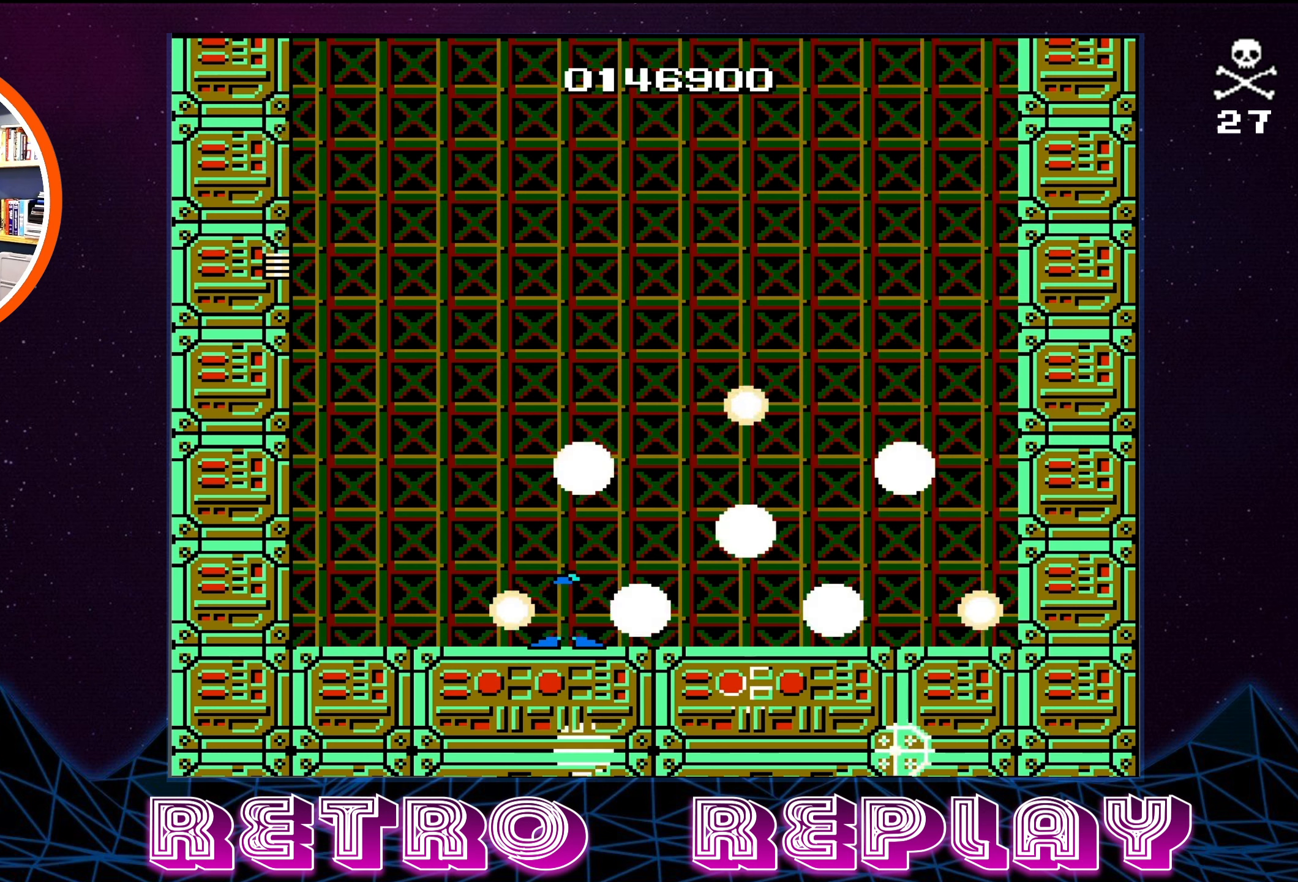
{"buttons": [], "events": []}
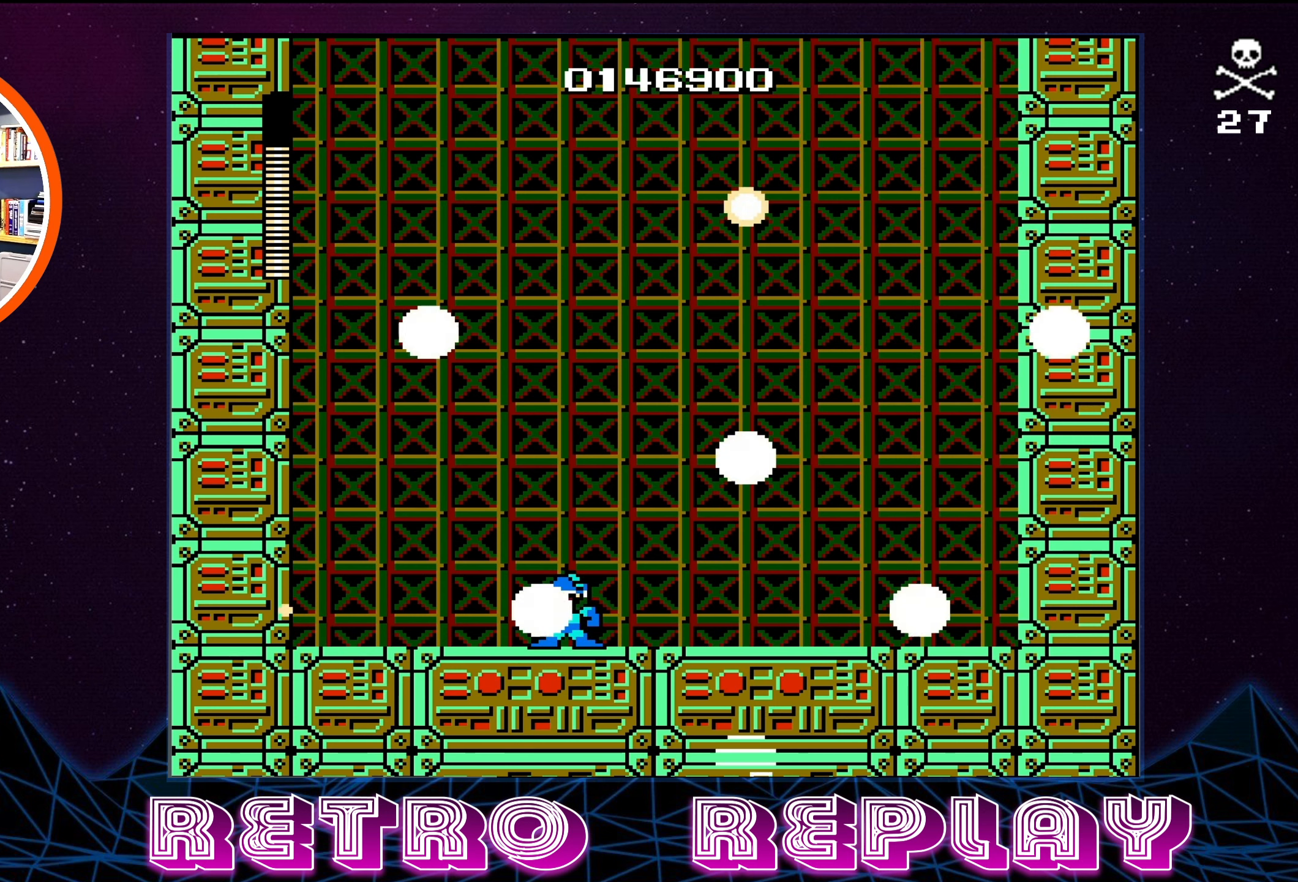
{"buttons": [], "events": [[84, "DPAD_LEFT", "down"], [384, "DPAD_LEFT", "up"]]}
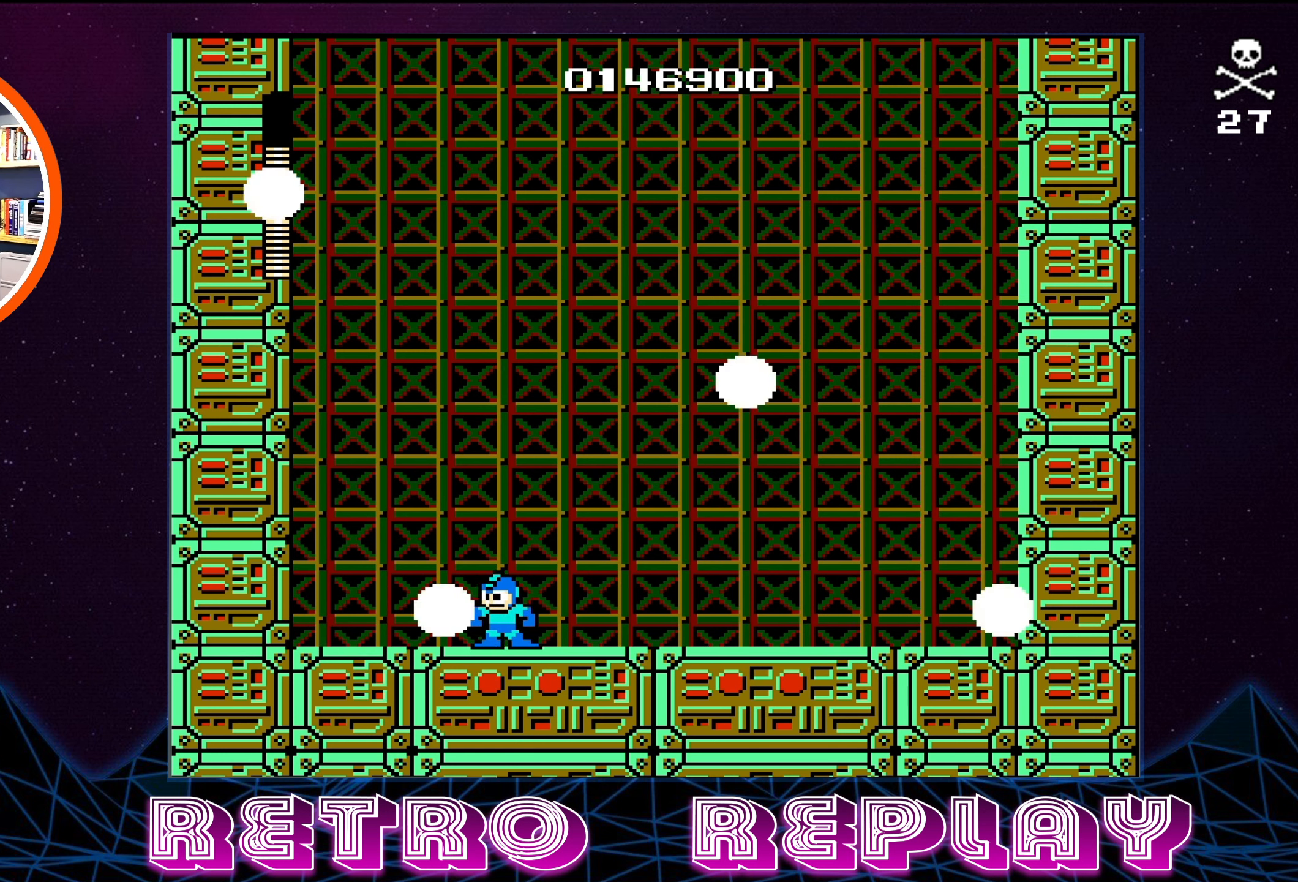
{"buttons": ["DPAD_LEFT"], "events": [[134, "DPAD_LEFT", "down"]]}
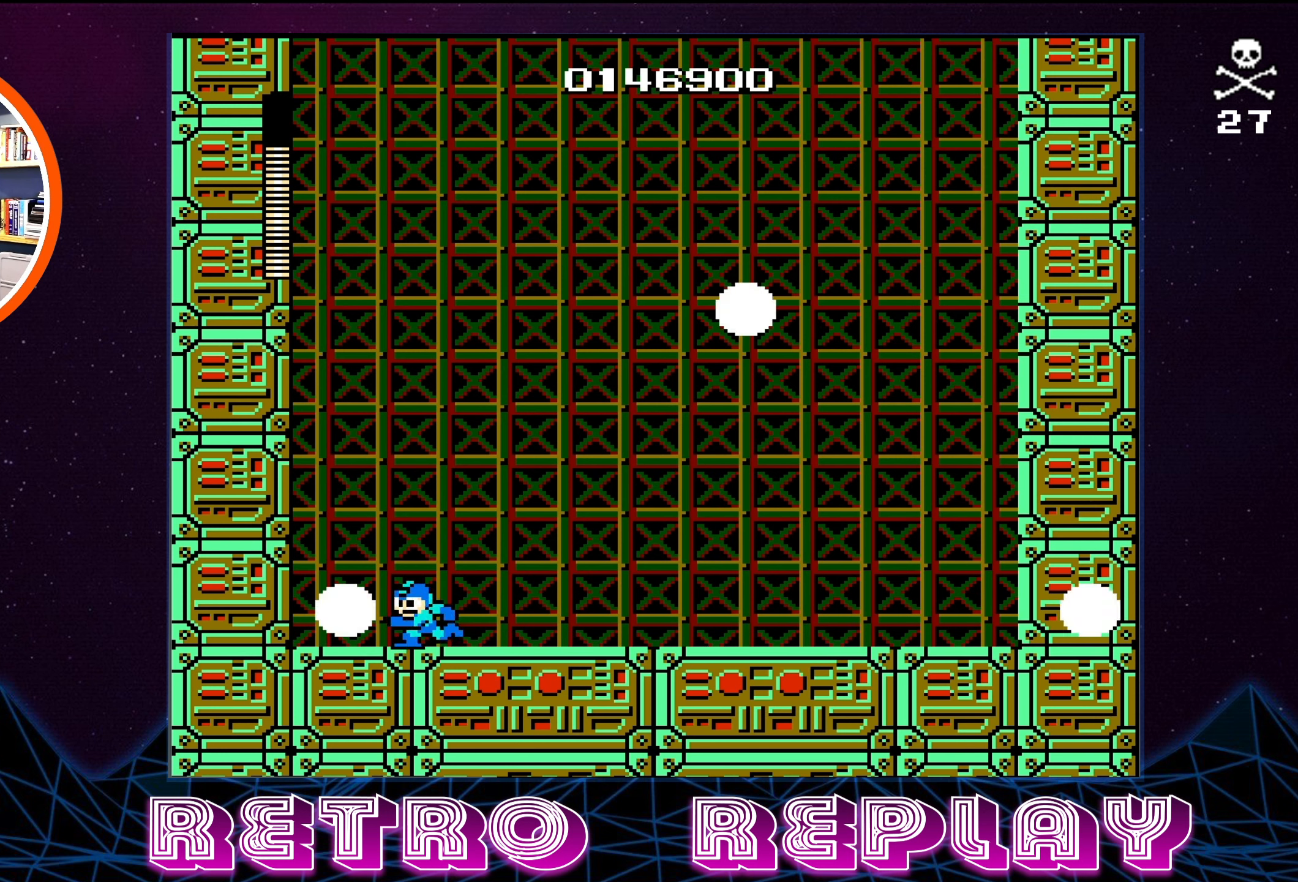
{"buttons": ["DPAD_LEFT"], "events": []}
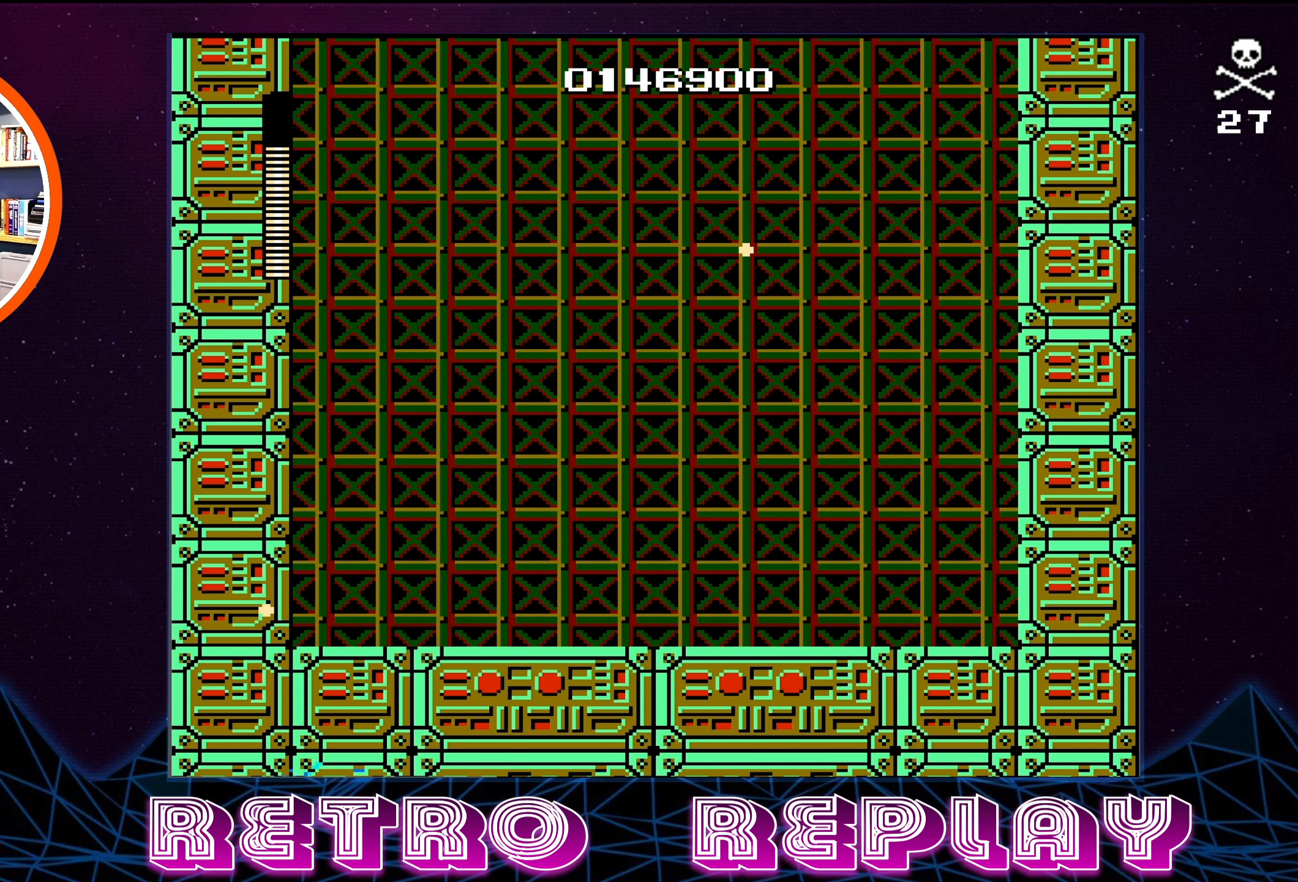
{"buttons": [], "events": [[100, "DPAD_LEFT", "up"]]}
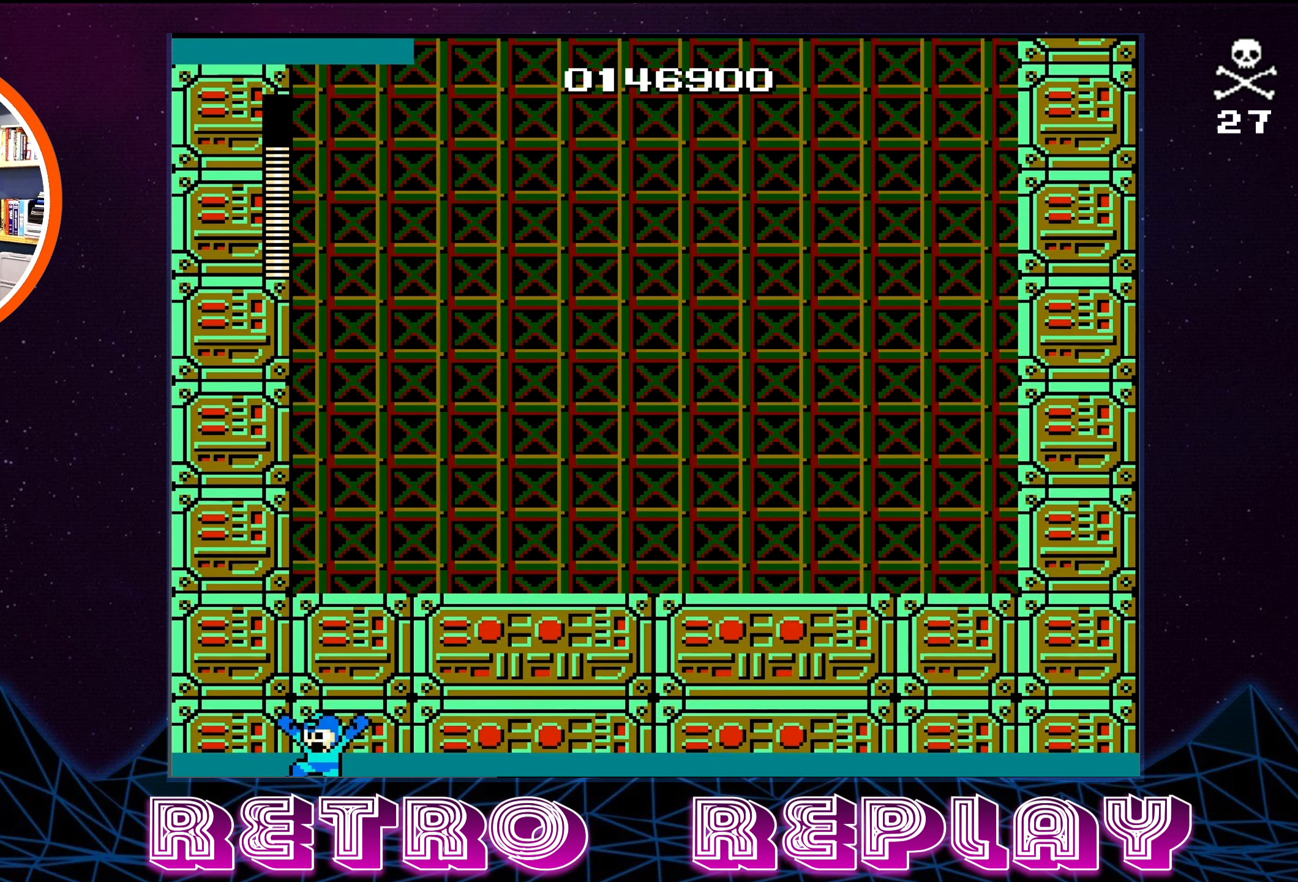
{"buttons": [], "events": []}
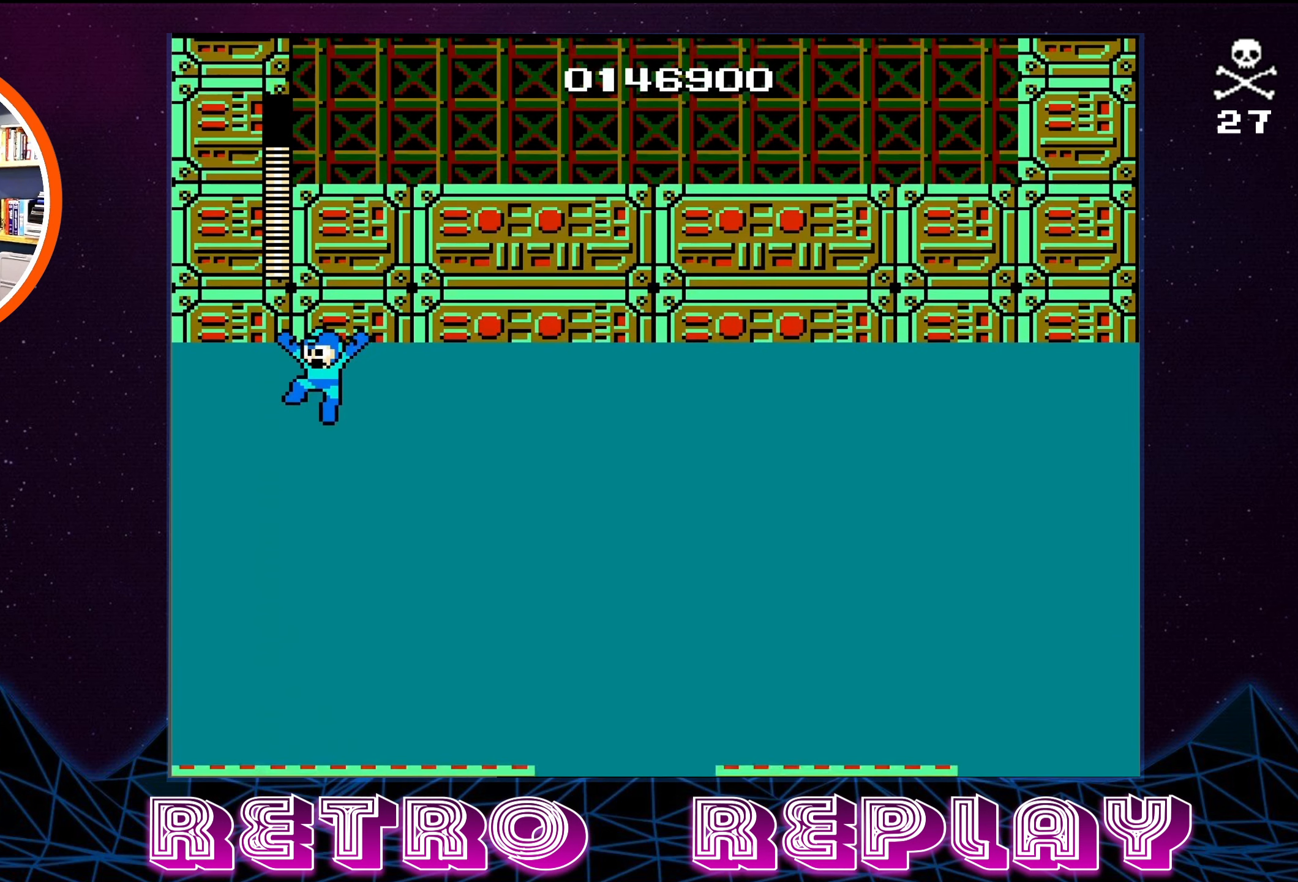
{"buttons": [], "events": []}
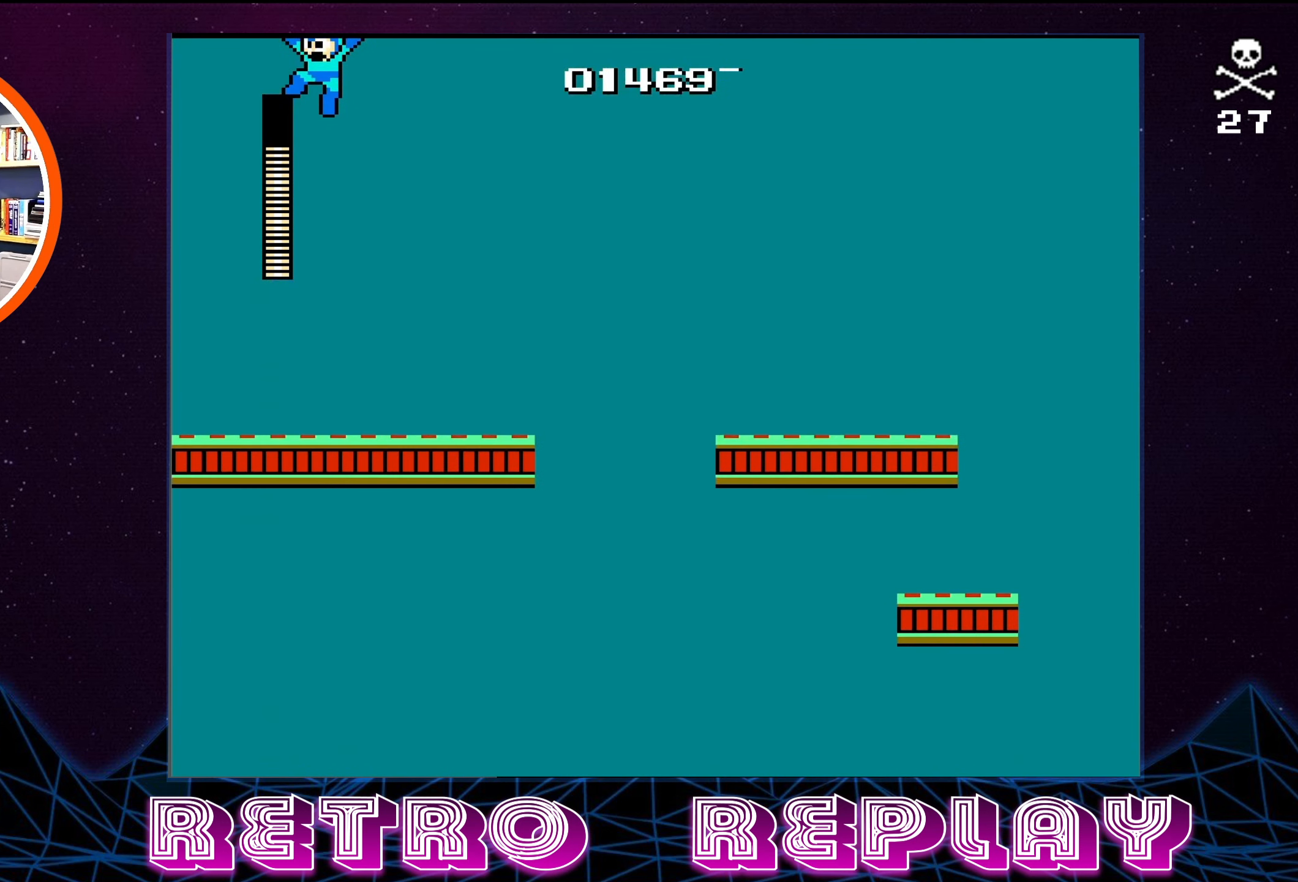
{"buttons": [], "events": []}
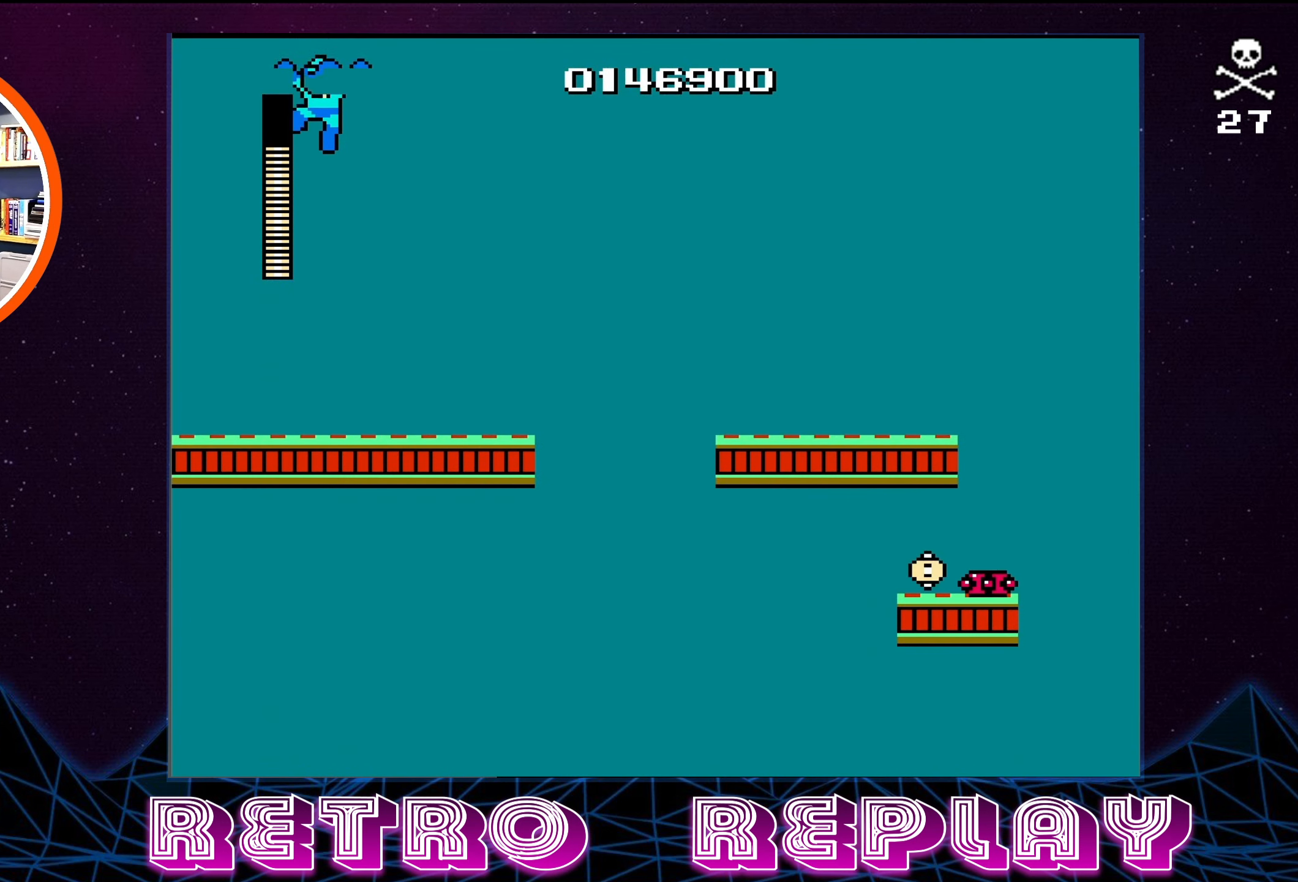
{"buttons": [], "events": [[200, "DPAD_RIGHT", "down"], [283, "DPAD_RIGHT", "up"]]}
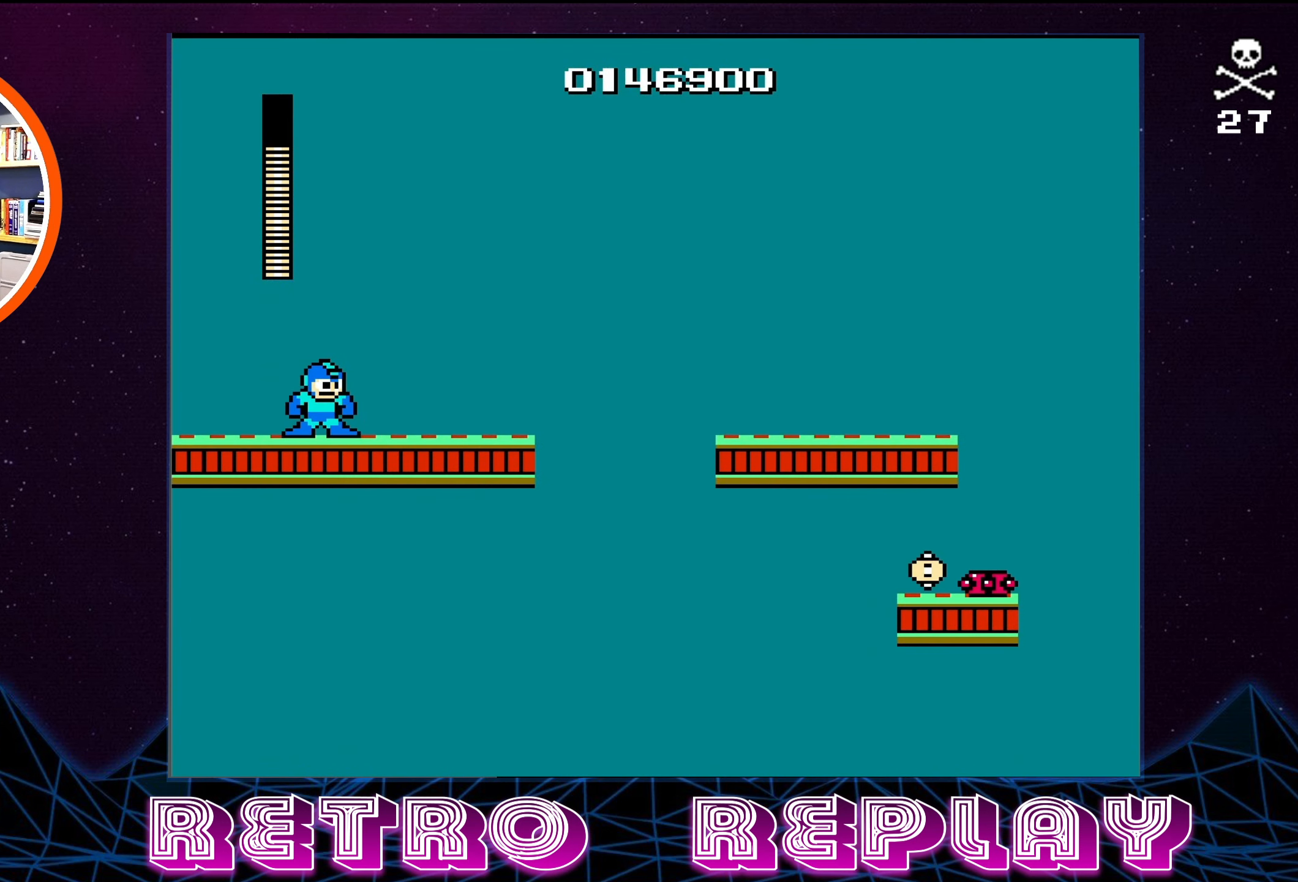
{"buttons": [], "events": [[150, "A", "down"], [333, "B", "down"], [350, "A", "up"], [466, "B", "up"]]}
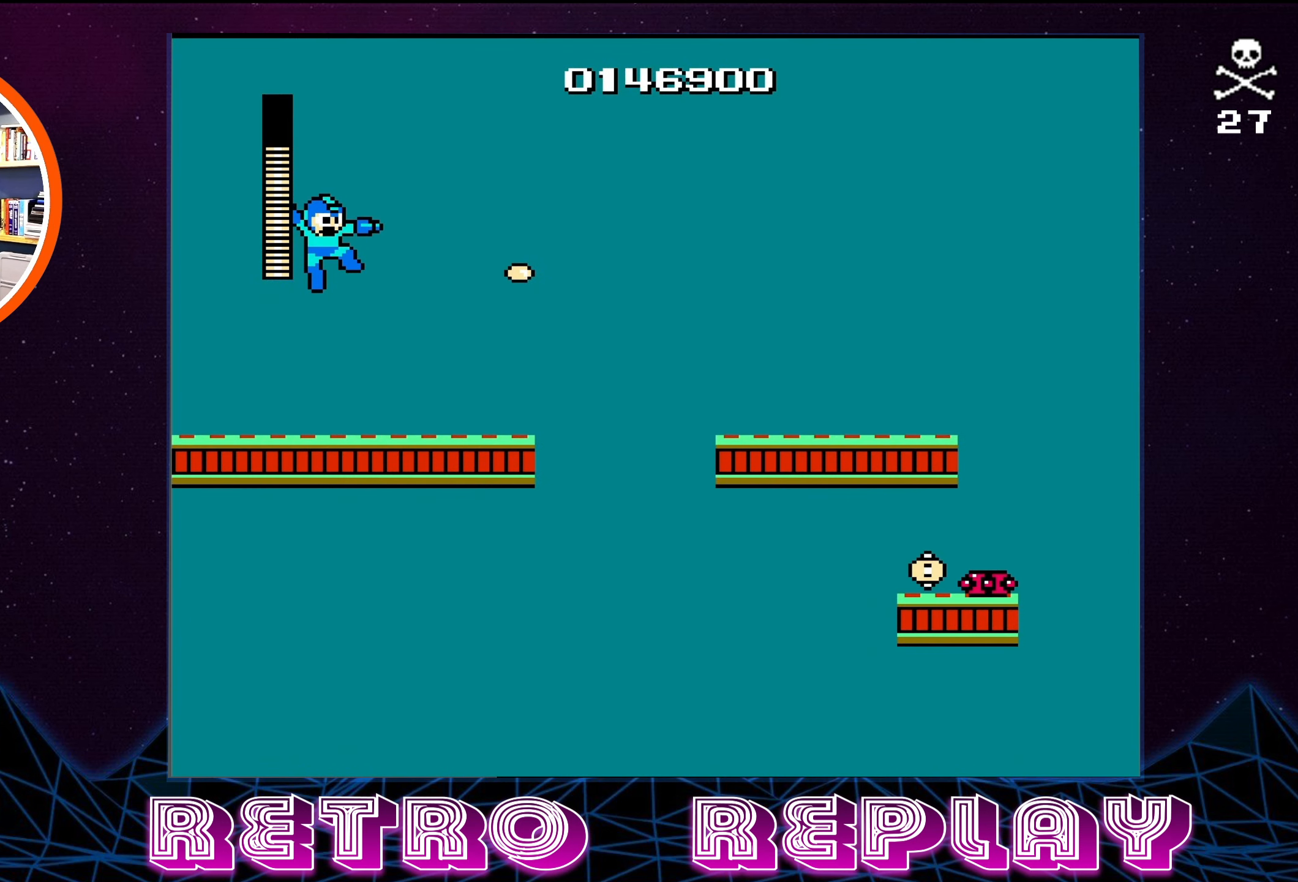
{"buttons": [], "events": [[50, "B", "down"], [133, "B", "up"], [200, "B", "down"], [283, "B", "up"]]}
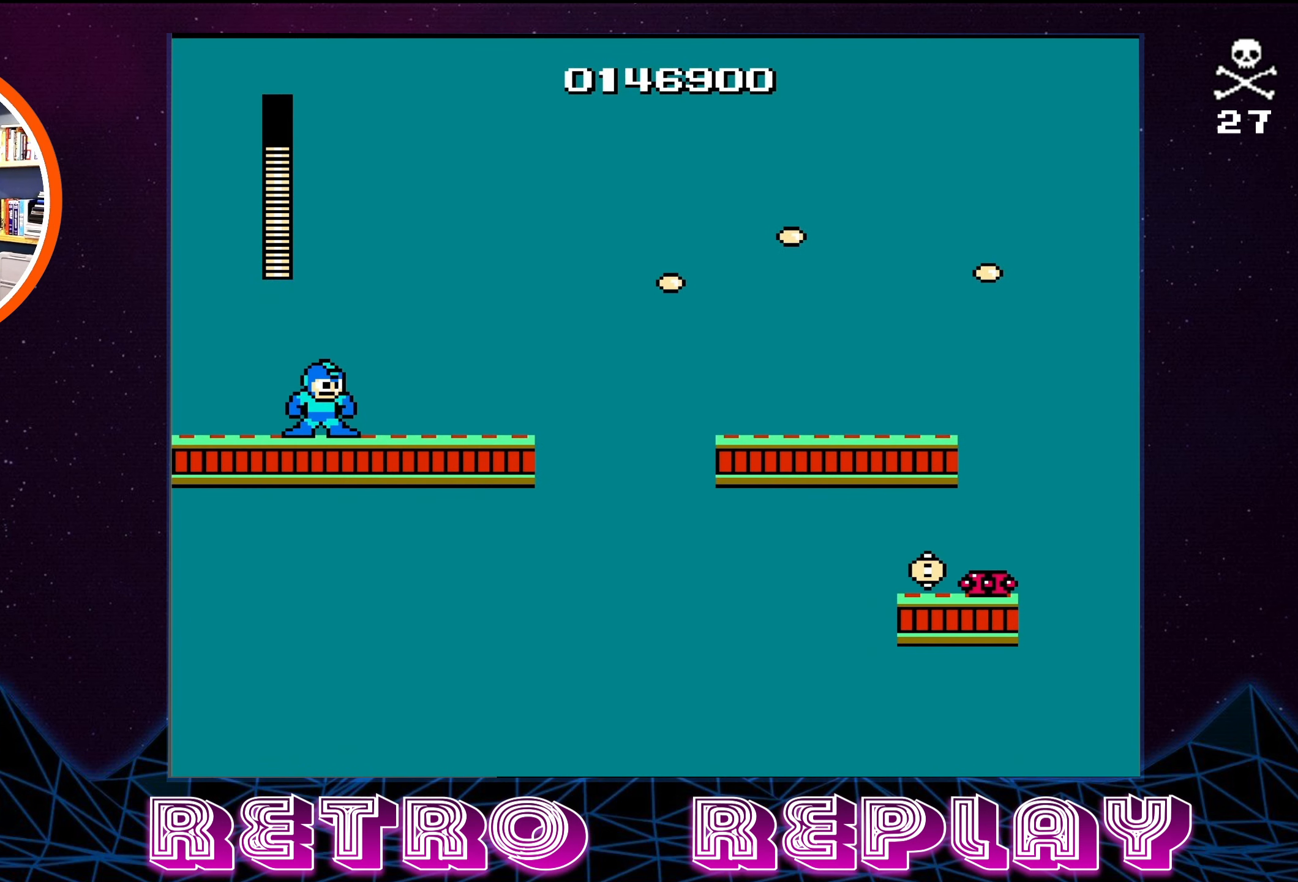
{"buttons": ["DPAD_RIGHT"], "events": [[166, "A", "down"], [266, "DPAD_RIGHT", "down"], [300, "A", "up"]]}
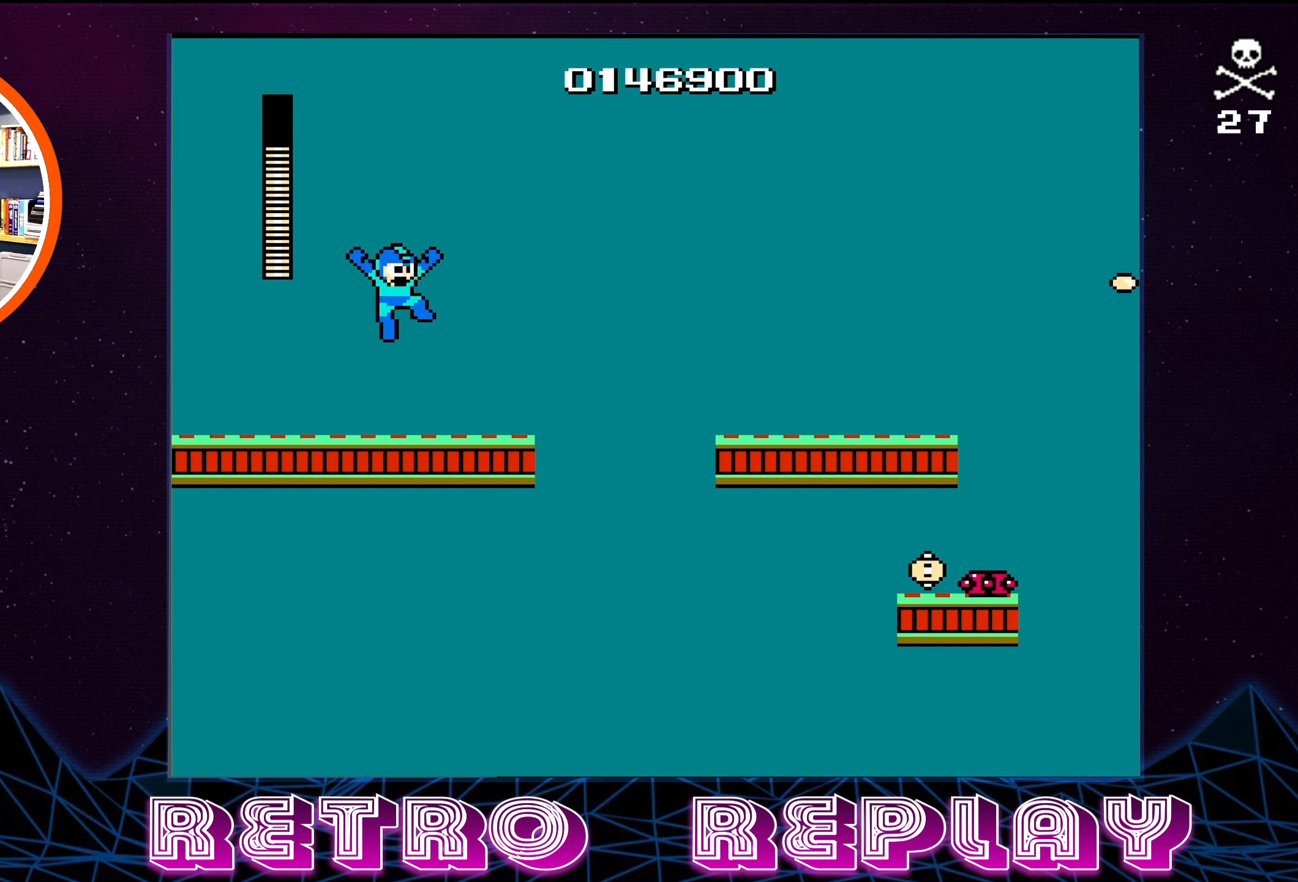
{"buttons": ["DPAD_RIGHT"], "events": [[66, "DPAD_RIGHT", "up"], [466, "DPAD_RIGHT", "down"]]}
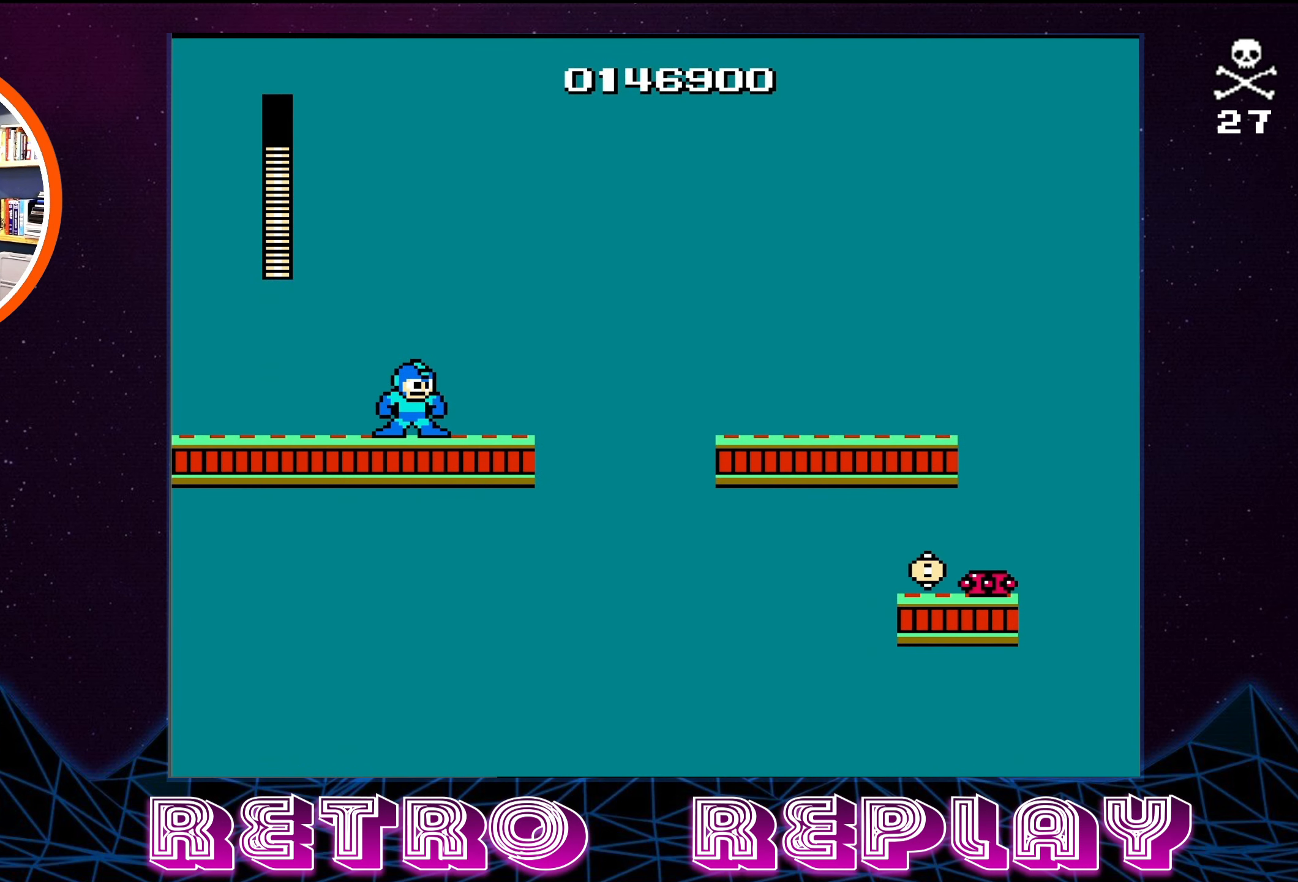
{"buttons": [], "events": [[166, "DPAD_RIGHT", "up"]]}